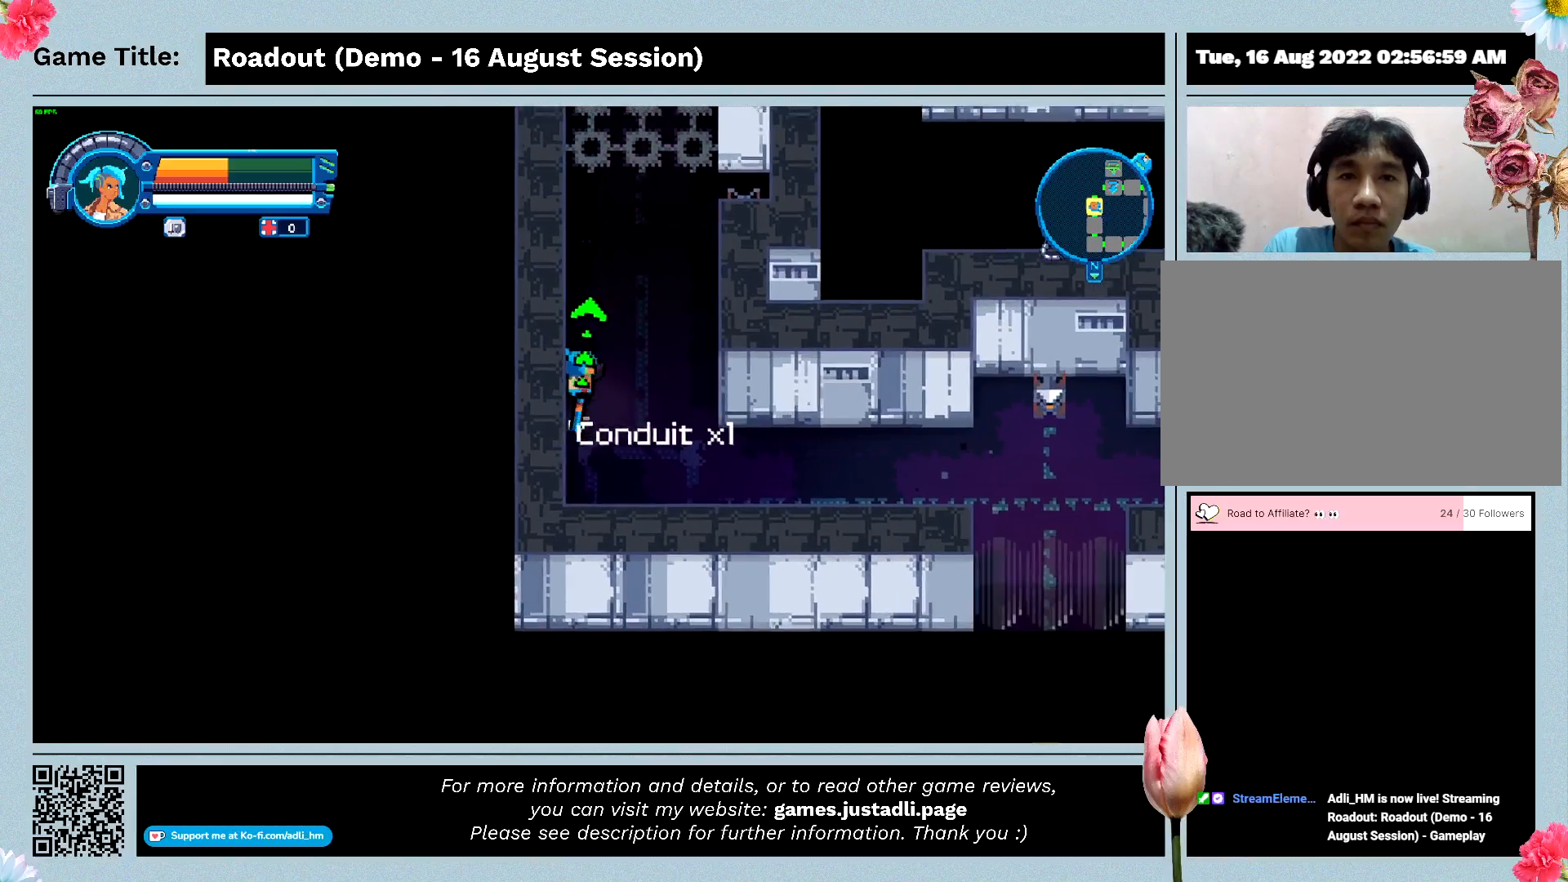
Gameplay with keyboard; each line is a JSON object with the keys held at the frame after it. "events" lists presses ("down") and releases ("up") of "0", "1", "2", "3", "4", "5", "6", "7", "8", "9", "a", "alt", "b", "c", "caps_lock", "ctrl", "d", "down", "e", "escape", "f", "f1", "f2", "f3", "f4", "f5", "f6", "f7", "f8", "g", "h", "i", "j", "k", "l", "left", "m", "n", "o", "p", "q", "r", "return", "right", "s", "shift", "space", "t", "tab", "tilde", "u", "up", "v", "w", "x", "y" and "z" between this image and that frame as [ms after this image, input, new state], when the widget could be followed in between. No other keys are recorded. Mouse input is not recorded.
{"keys": ["d", "w"], "events": [[167, "a", "up"], [300, "d", "down"]]}
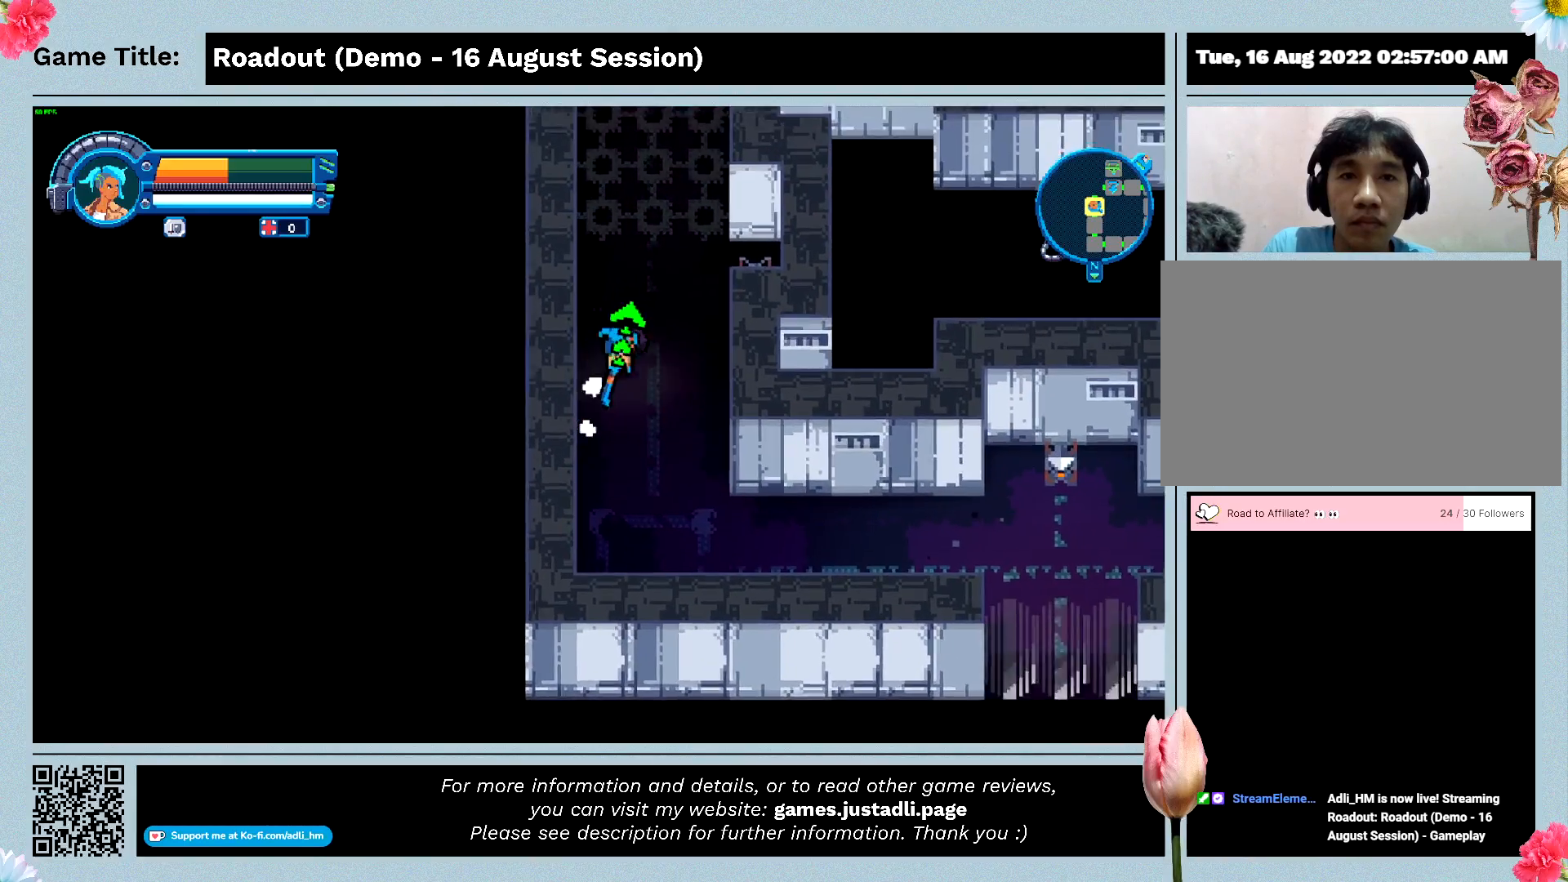
{"keys": ["d"], "events": [[167, "w", "up"]]}
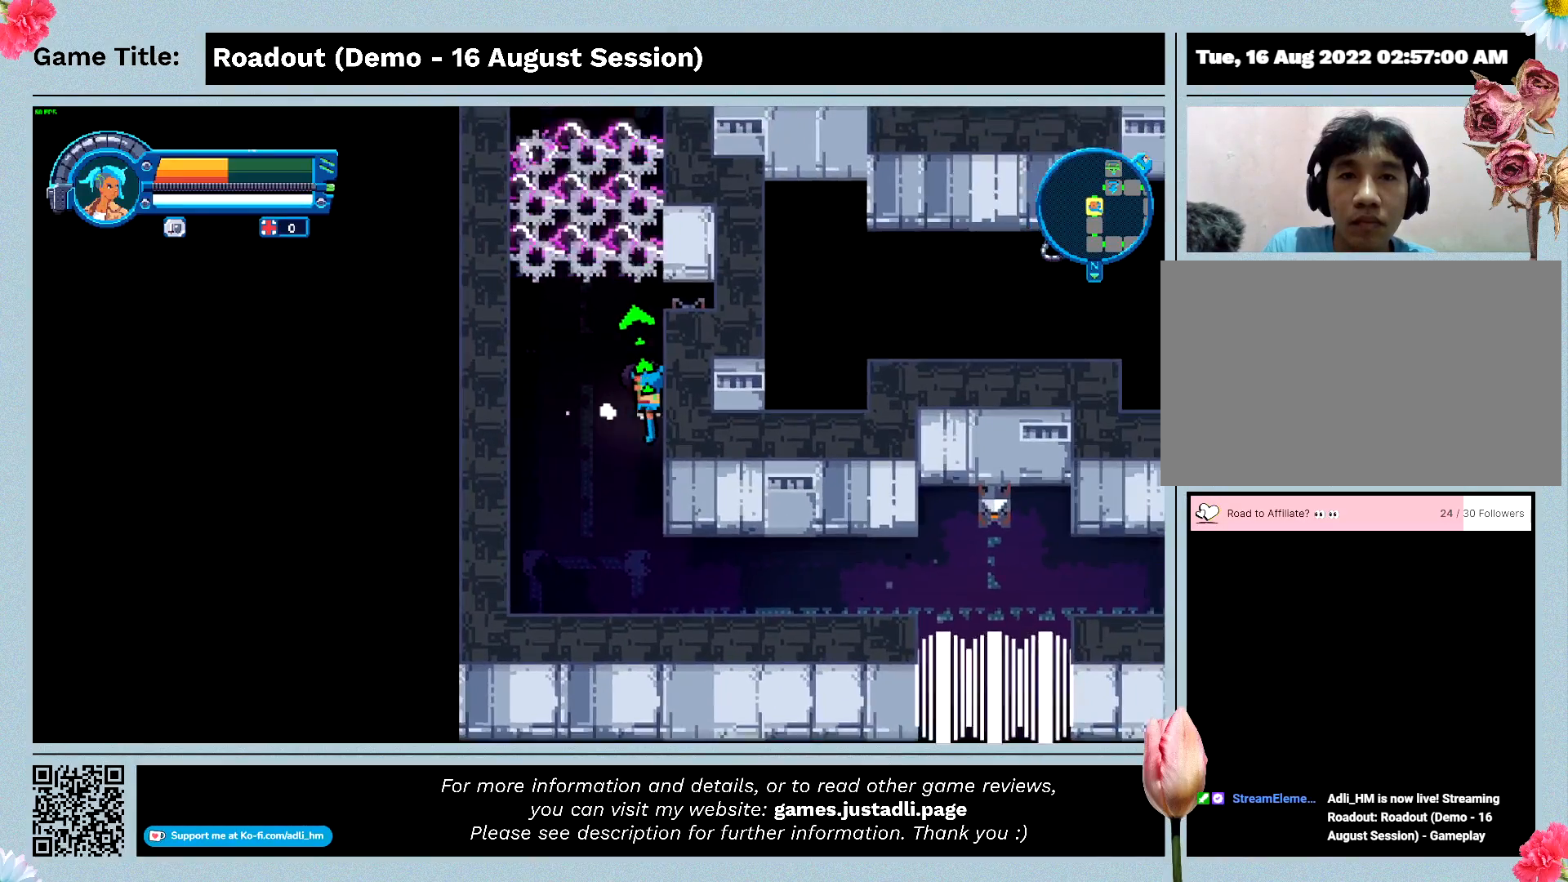
{"keys": ["d", "w"], "events": [[467, "w", "down"]]}
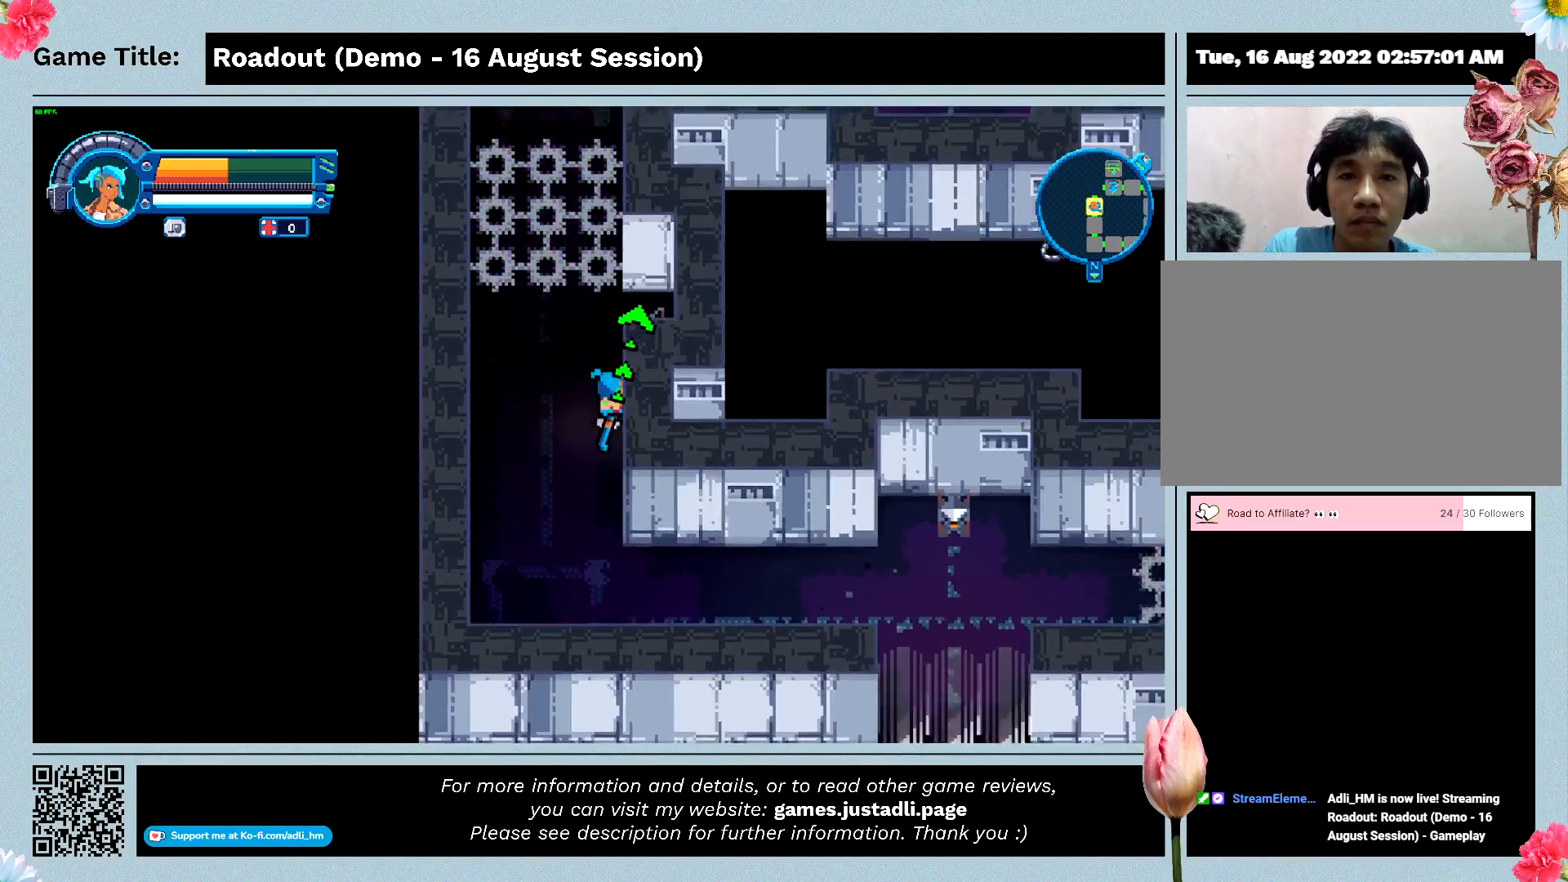
{"keys": ["d", "w"], "events": []}
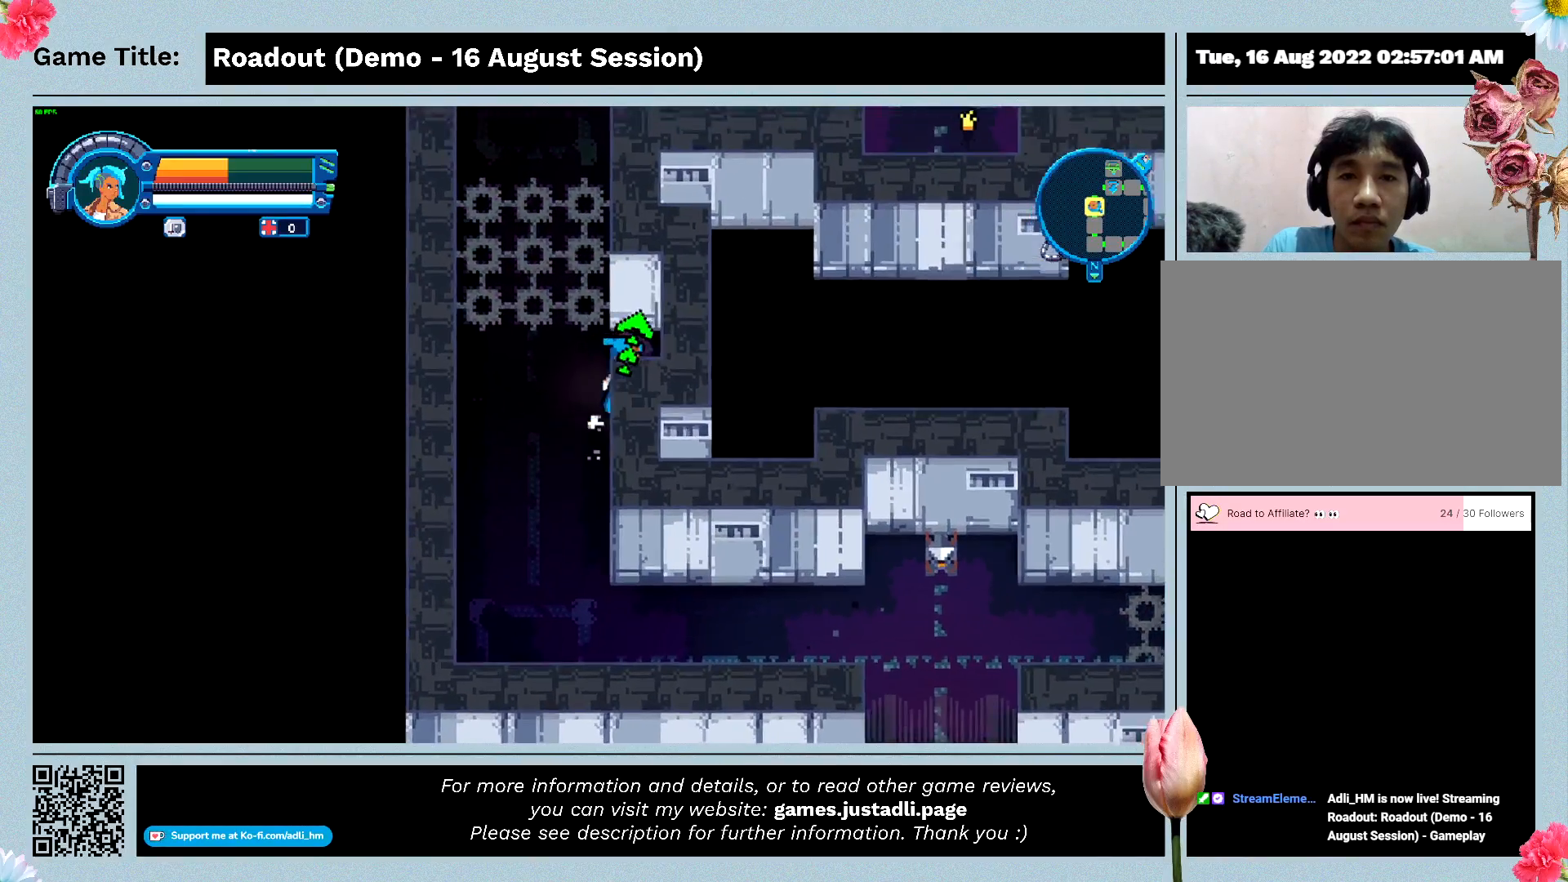
{"keys": ["d"], "events": [[167, "w", "up"]]}
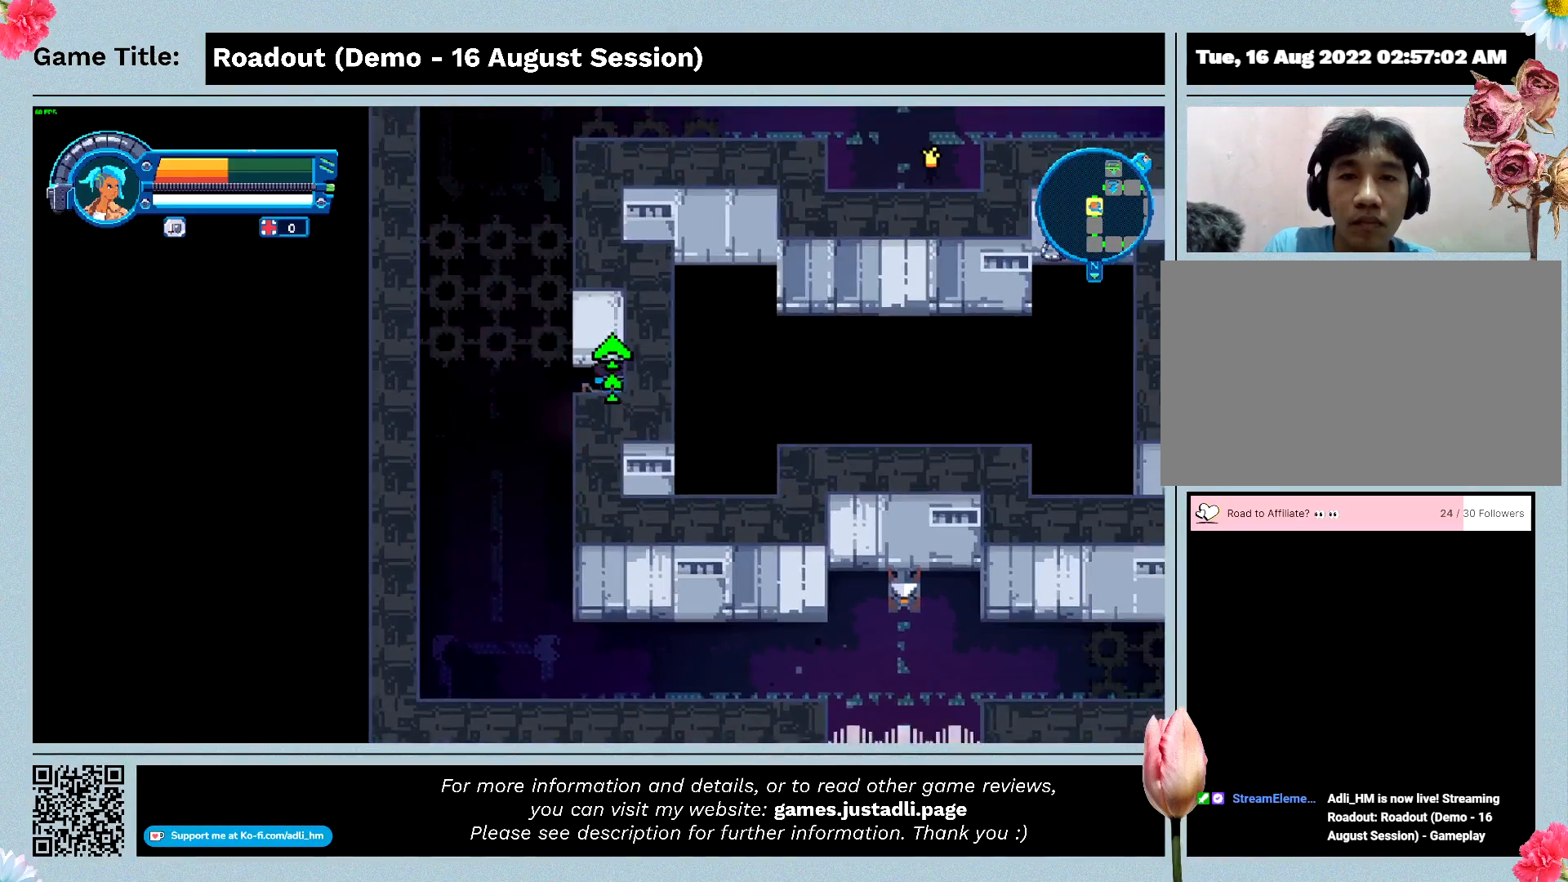
{"keys": [], "events": [[67, "d", "up"]]}
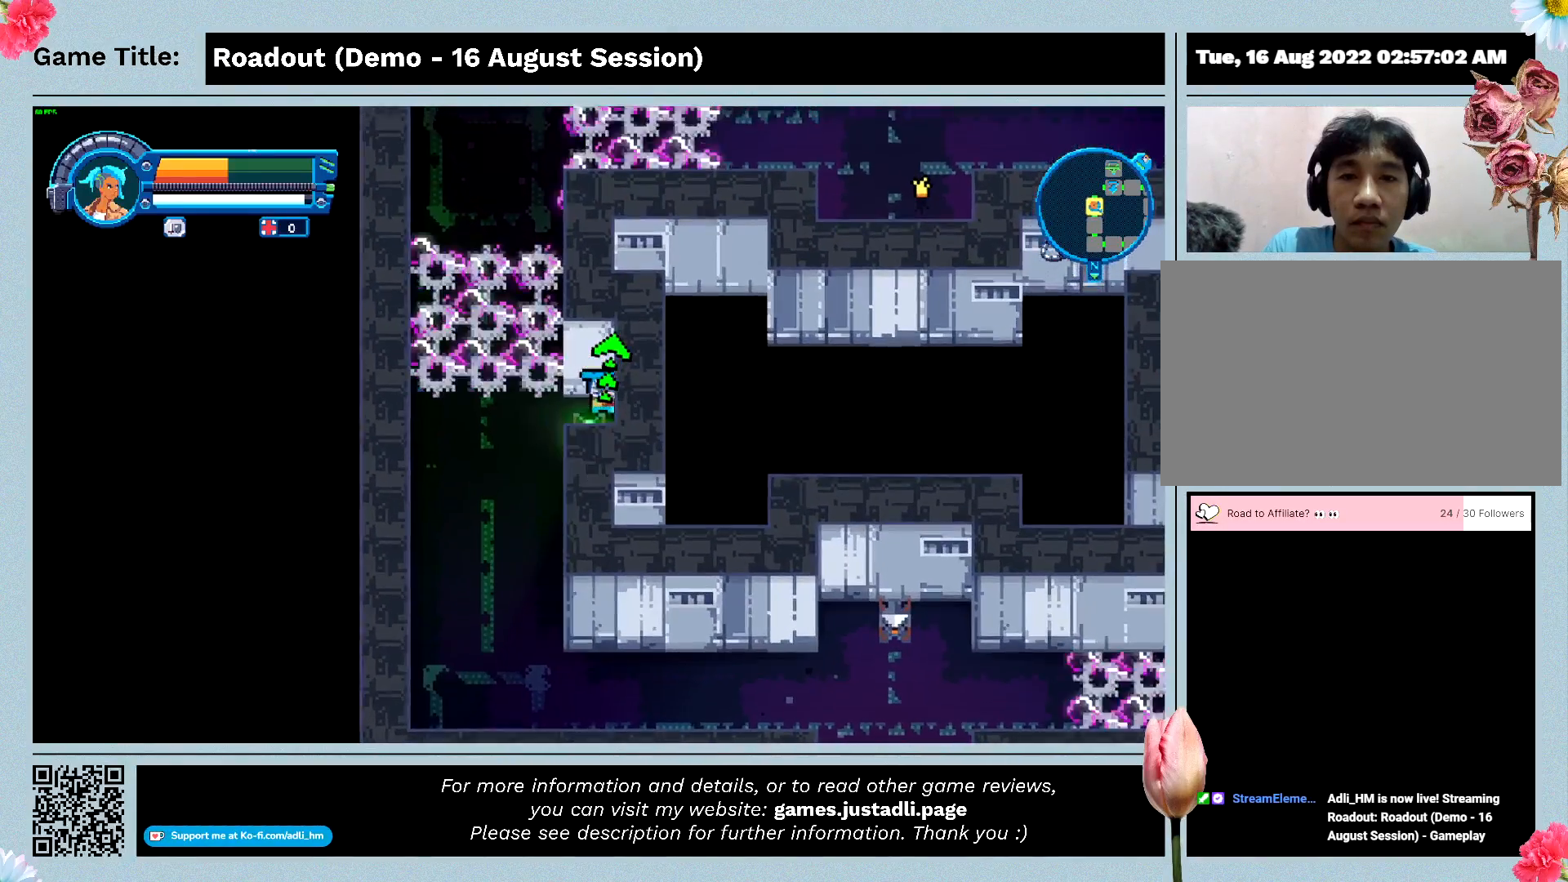
{"keys": [], "events": []}
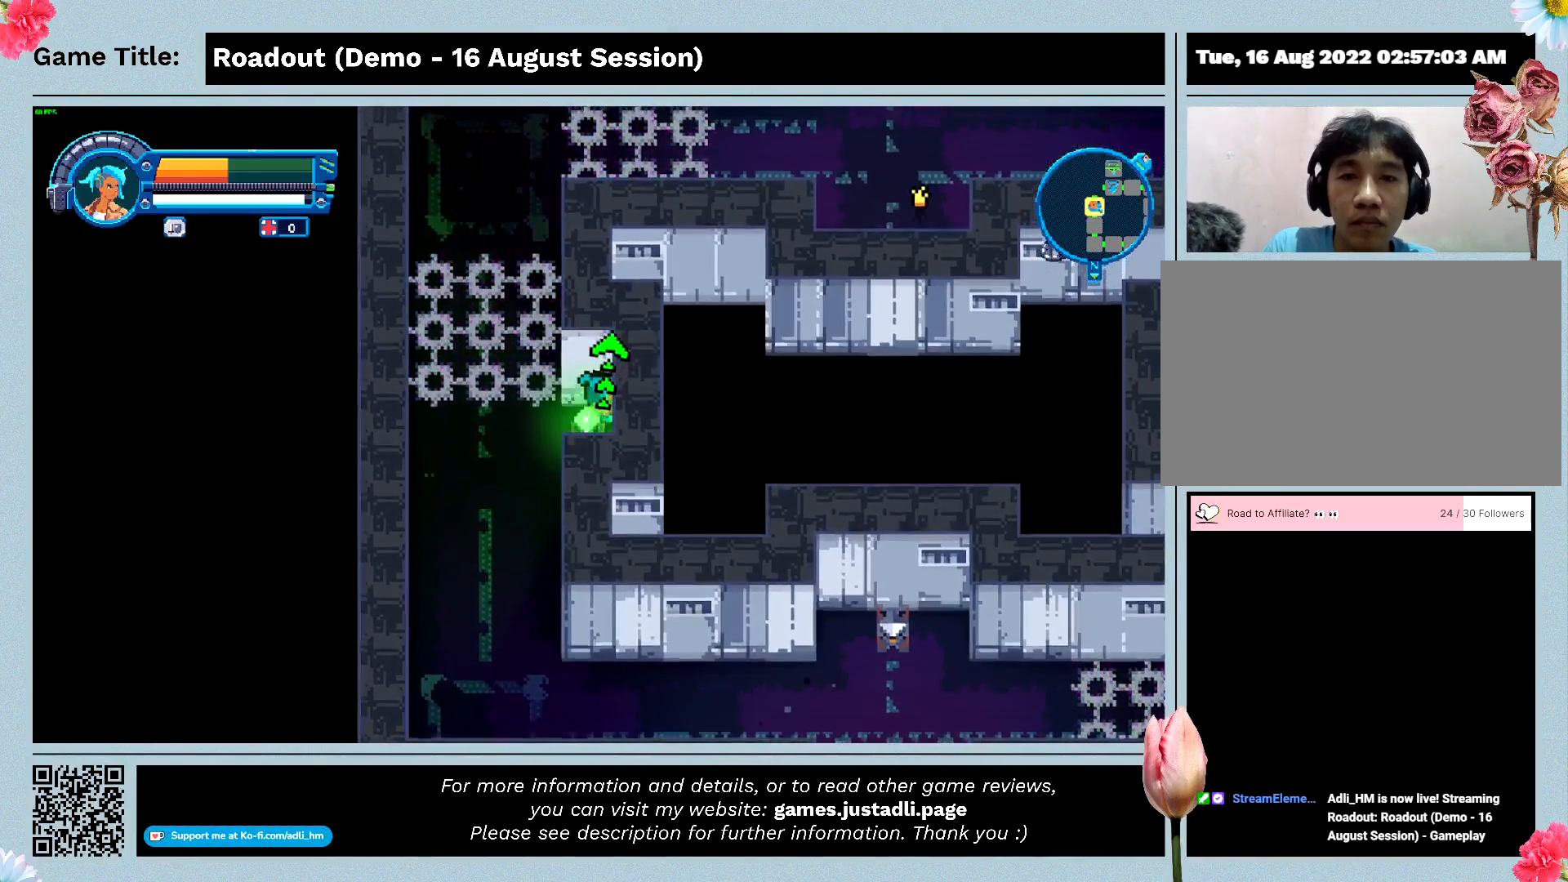
{"keys": [], "events": []}
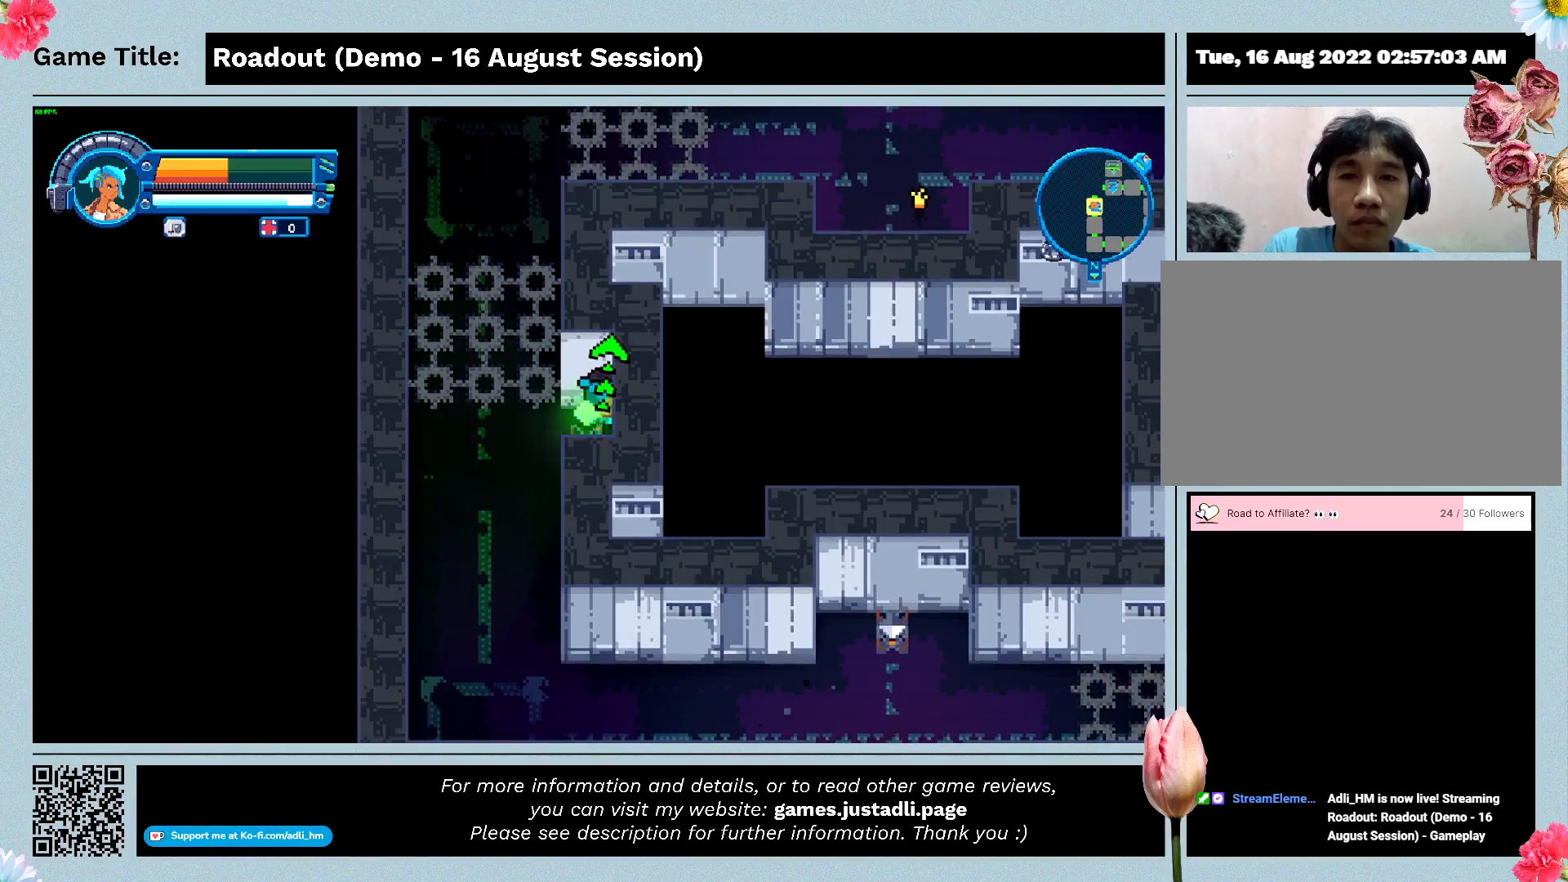
{"keys": ["a"], "events": [[167, "a", "down"]]}
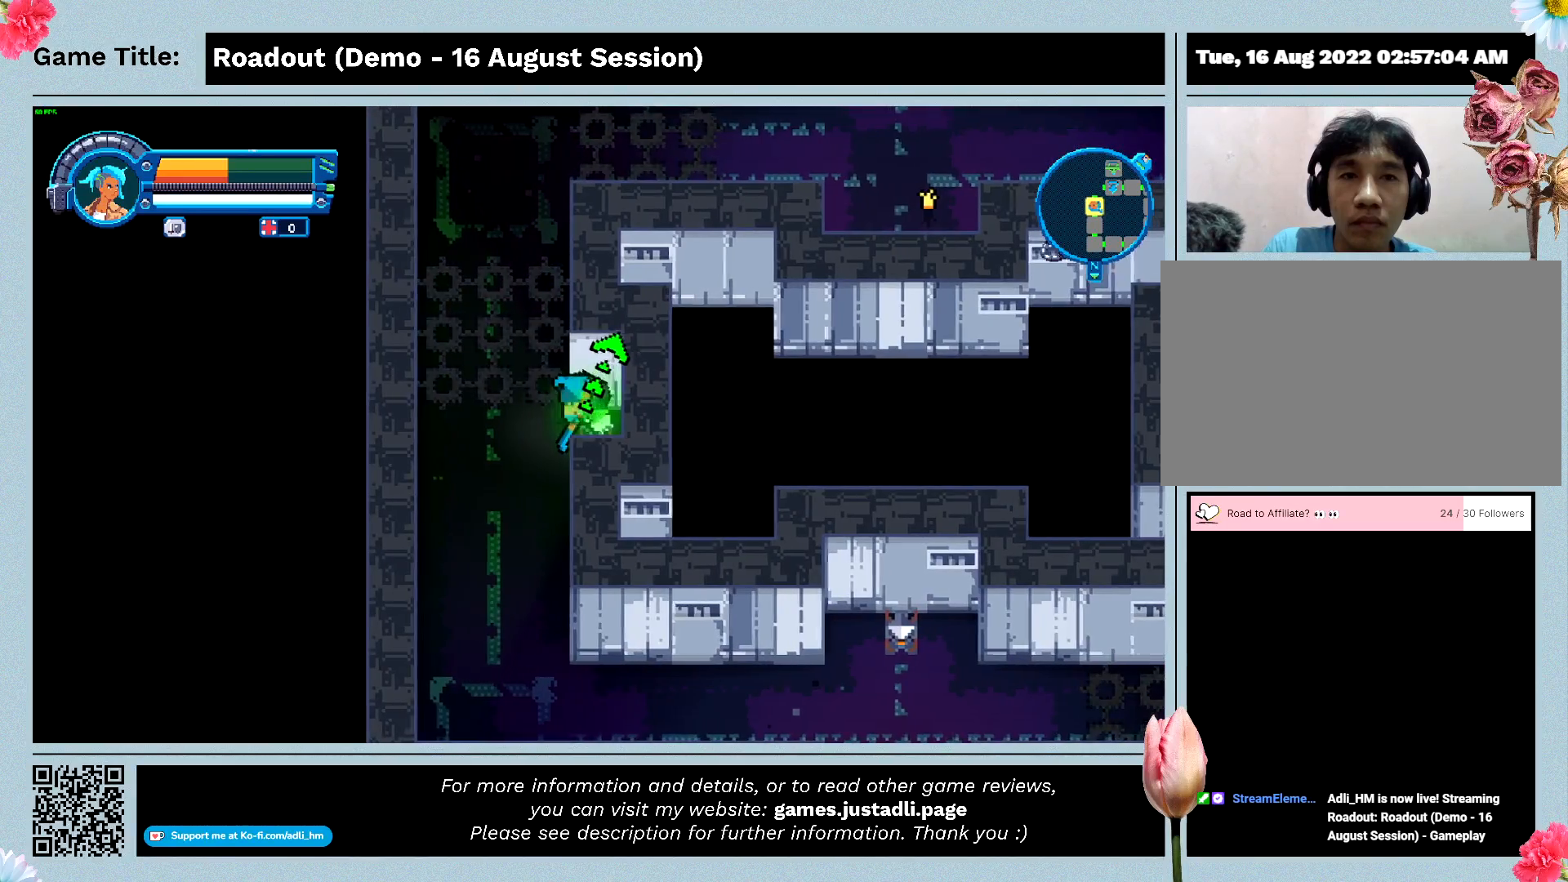
{"keys": ["a"], "events": []}
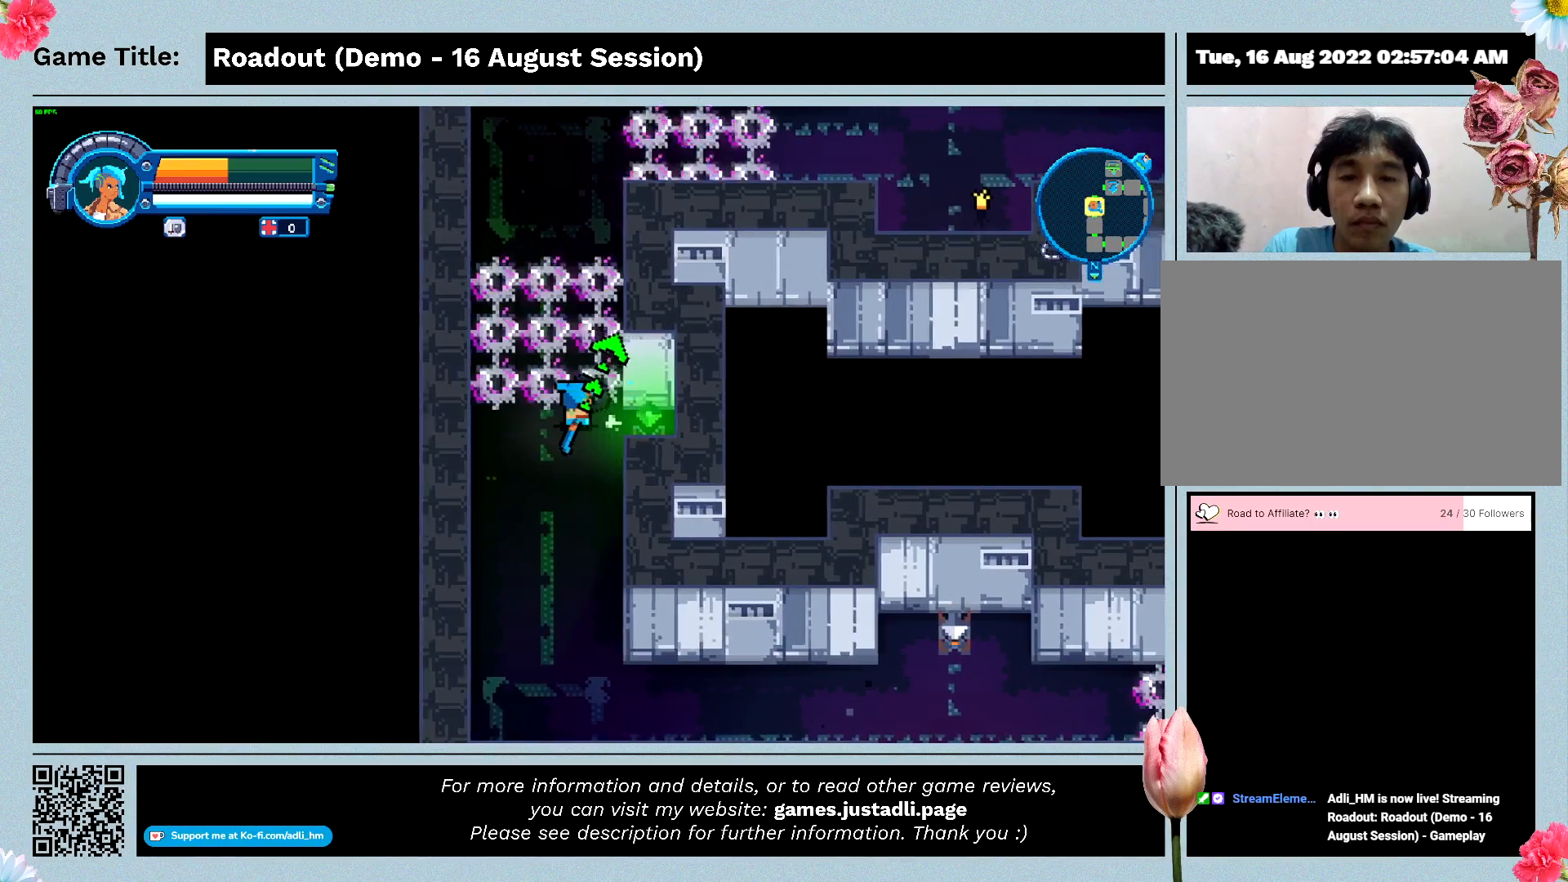
{"keys": ["s"], "events": [[67, "a", "up"], [133, "s", "down"]]}
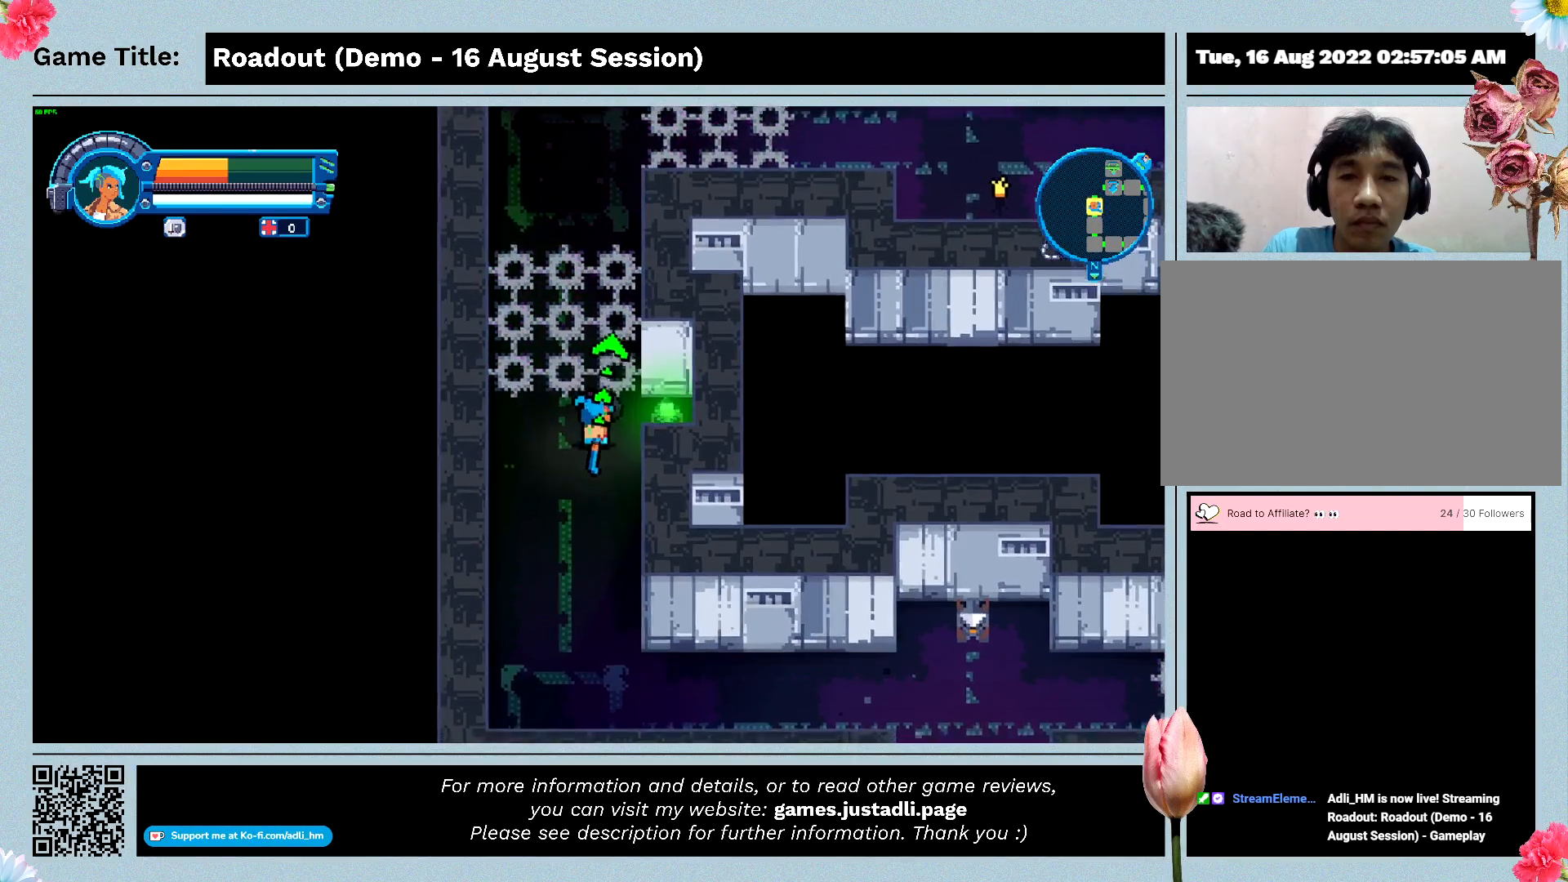
{"keys": [], "events": [[233, "s", "up"]]}
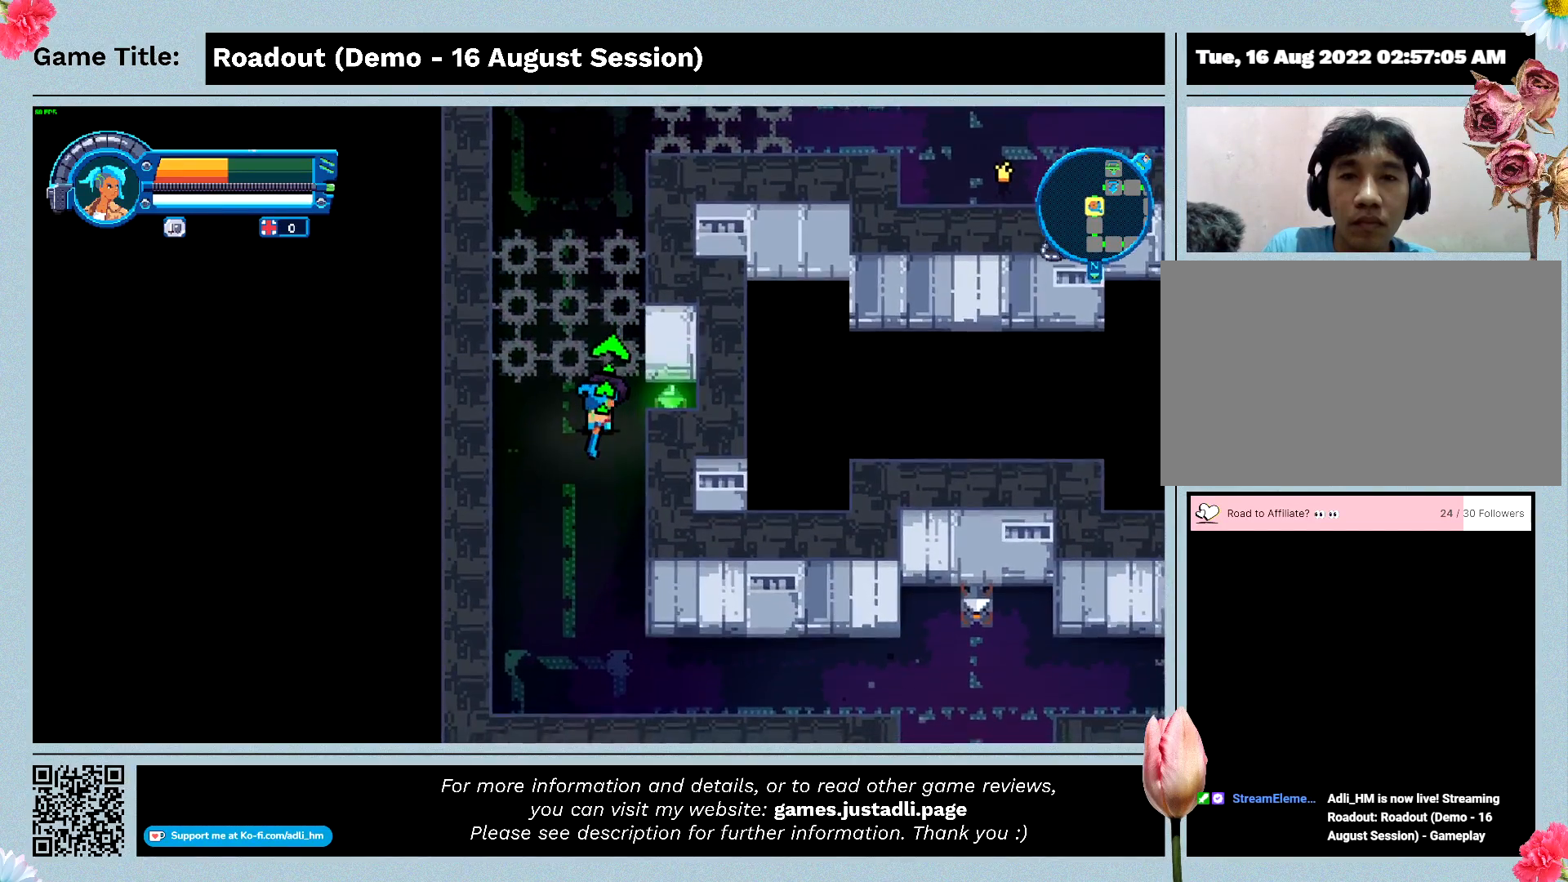
{"keys": ["w"], "events": [[67, "w", "down"]]}
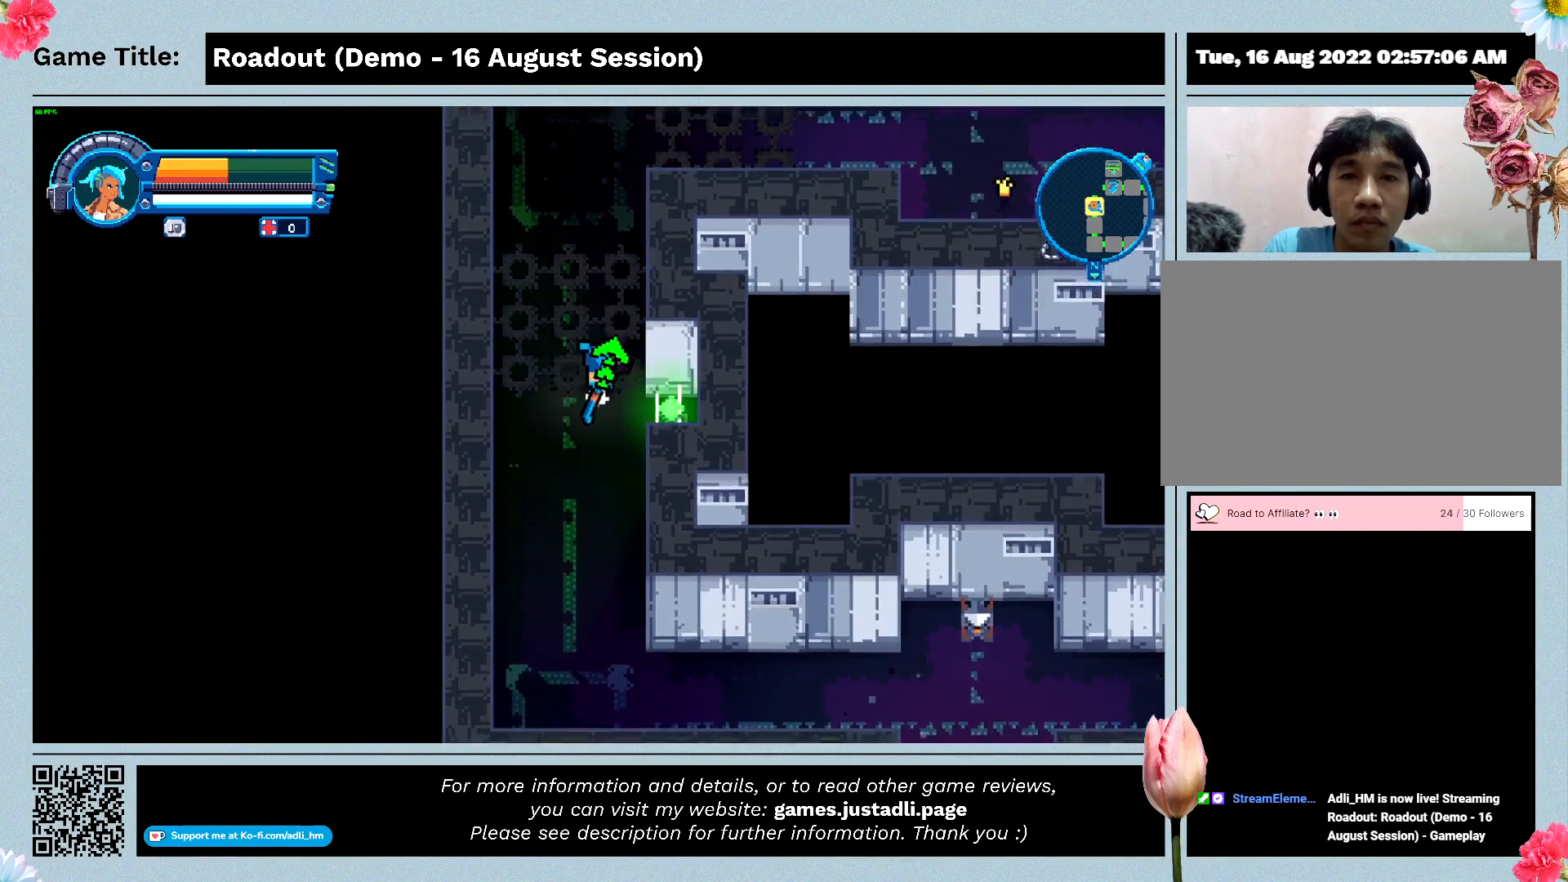
{"keys": ["space", "w"], "events": [[167, "space", "down"]]}
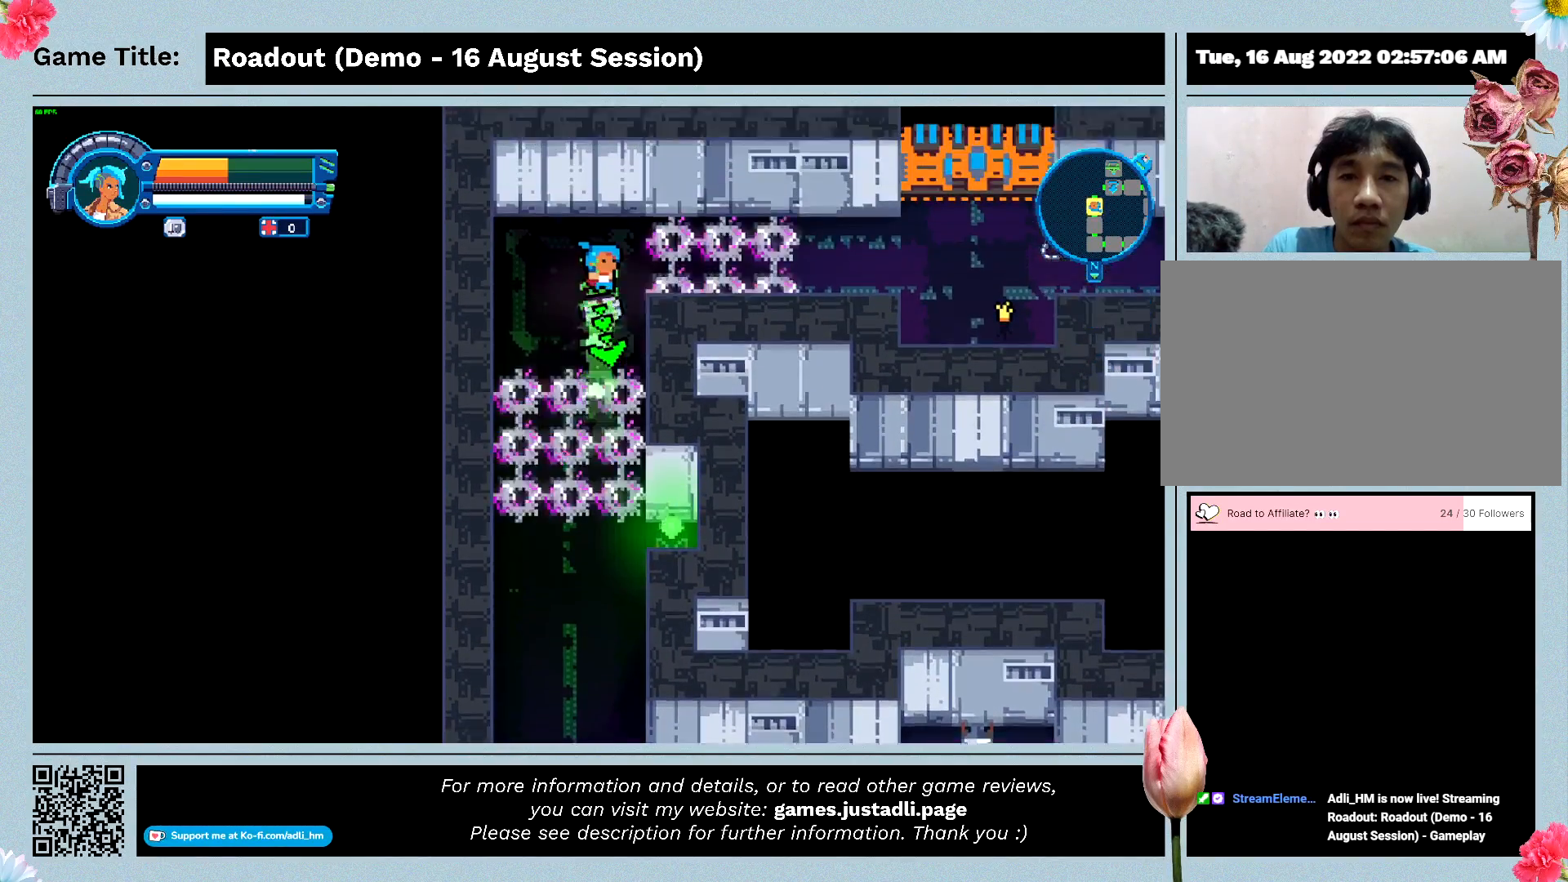
{"keys": [], "events": [[300, "space", "up"], [433, "w", "up"]]}
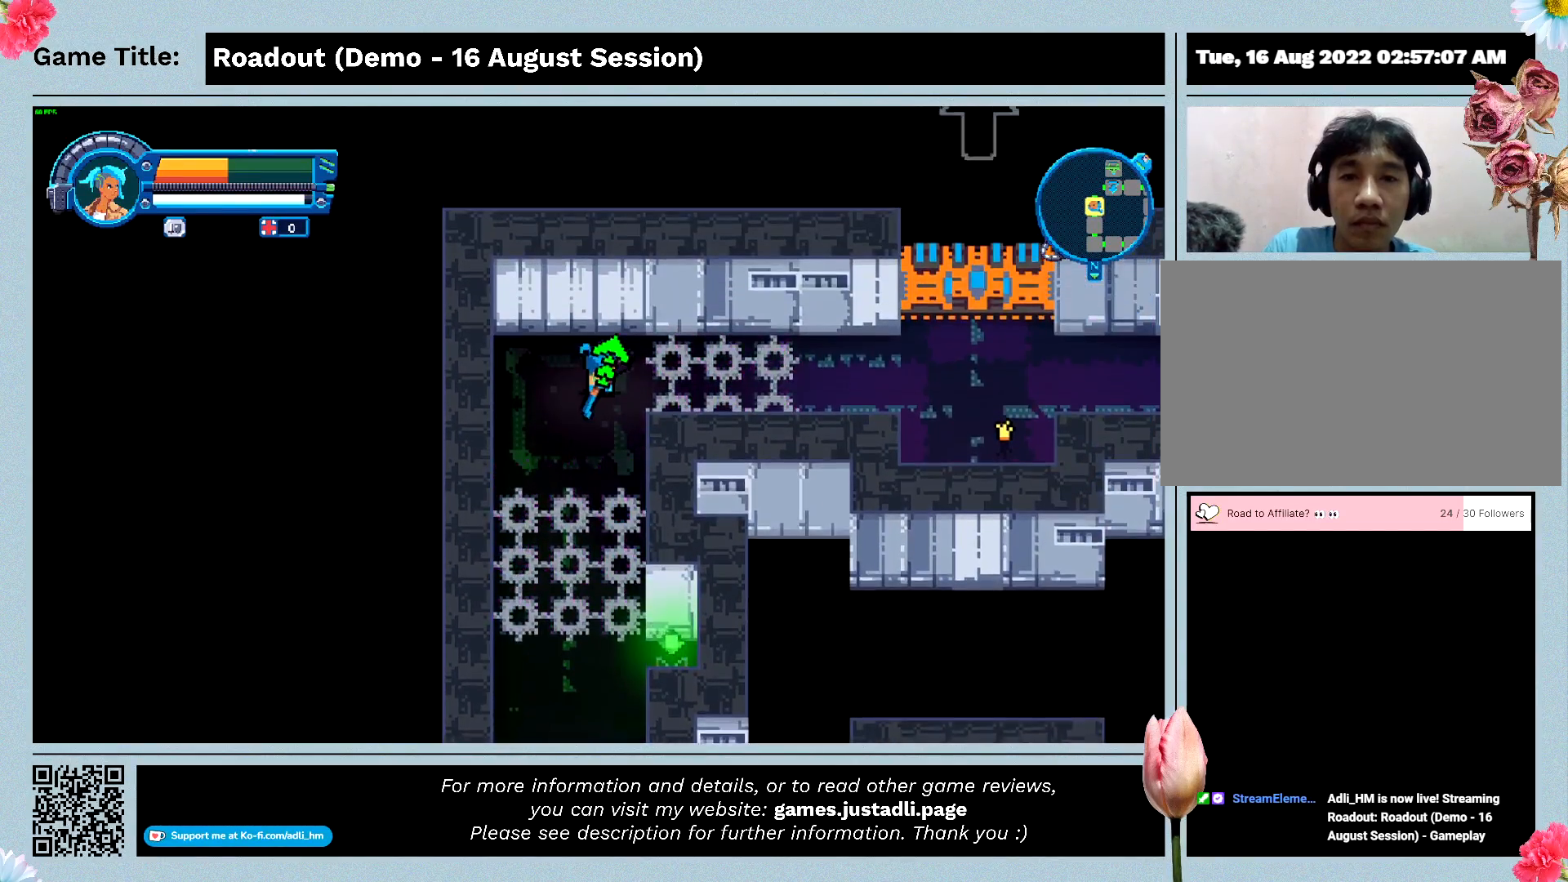
{"keys": ["d"], "events": [[300, "d", "down"]]}
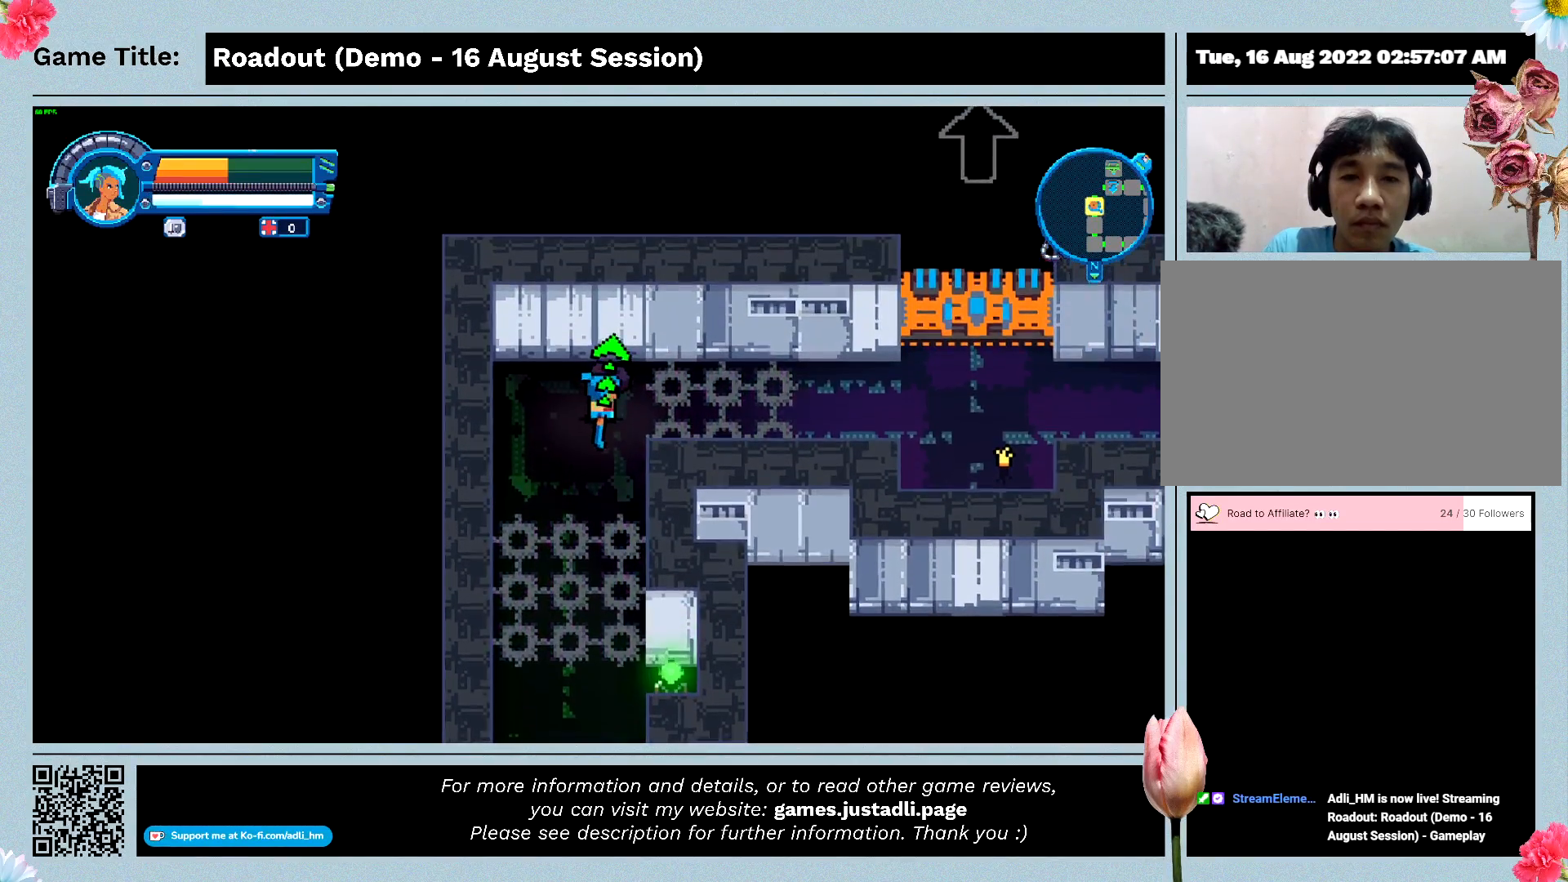
{"keys": ["d"], "events": [[233, "d", "up"], [333, "d", "down"]]}
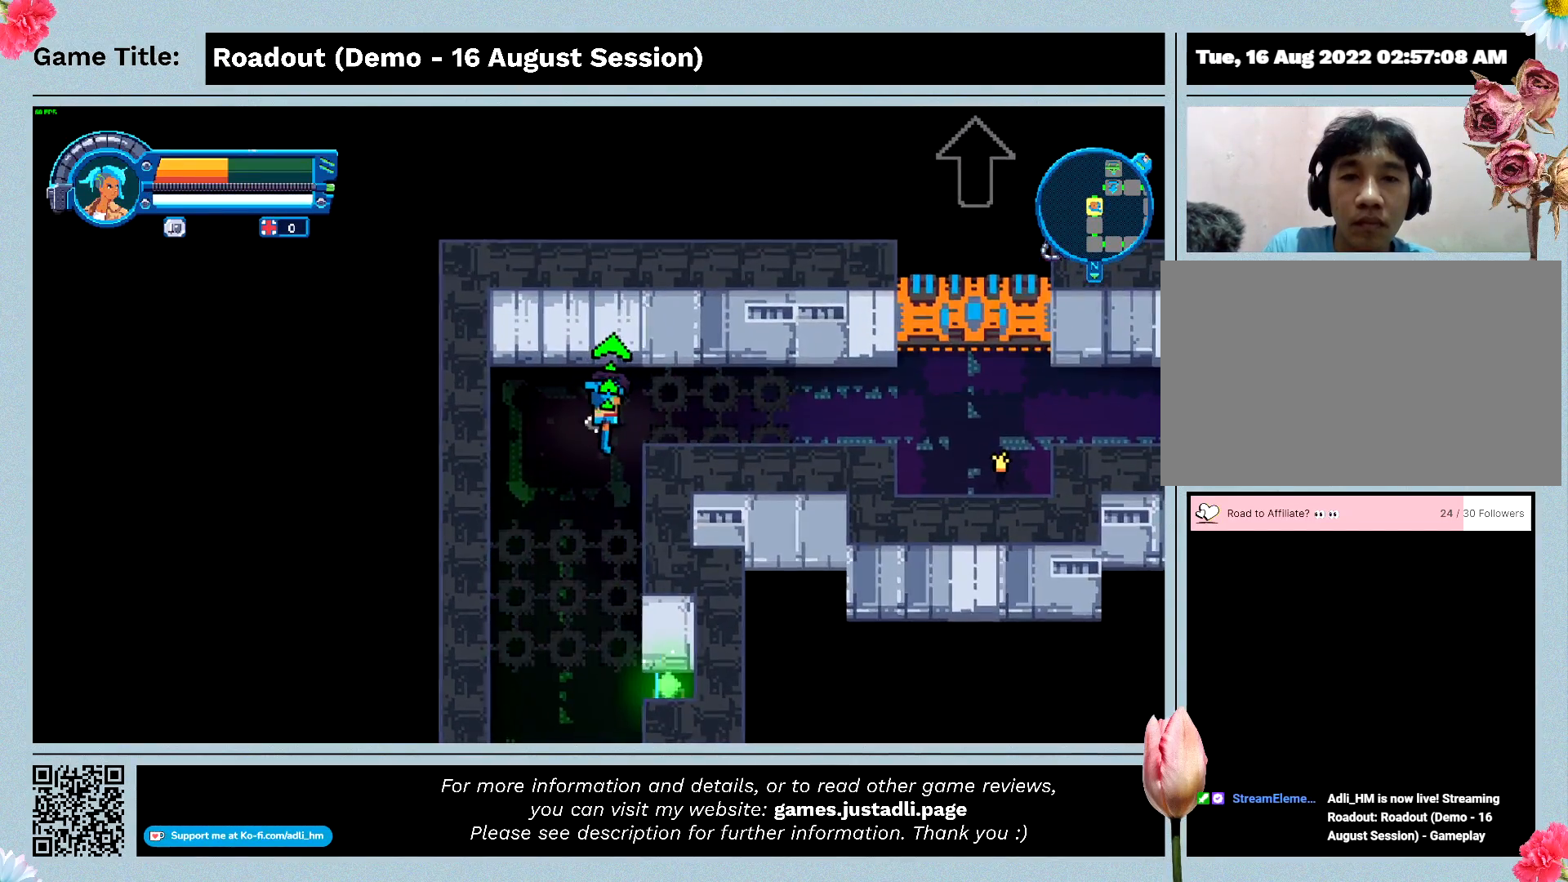
{"keys": [], "events": [[200, "d", "up"]]}
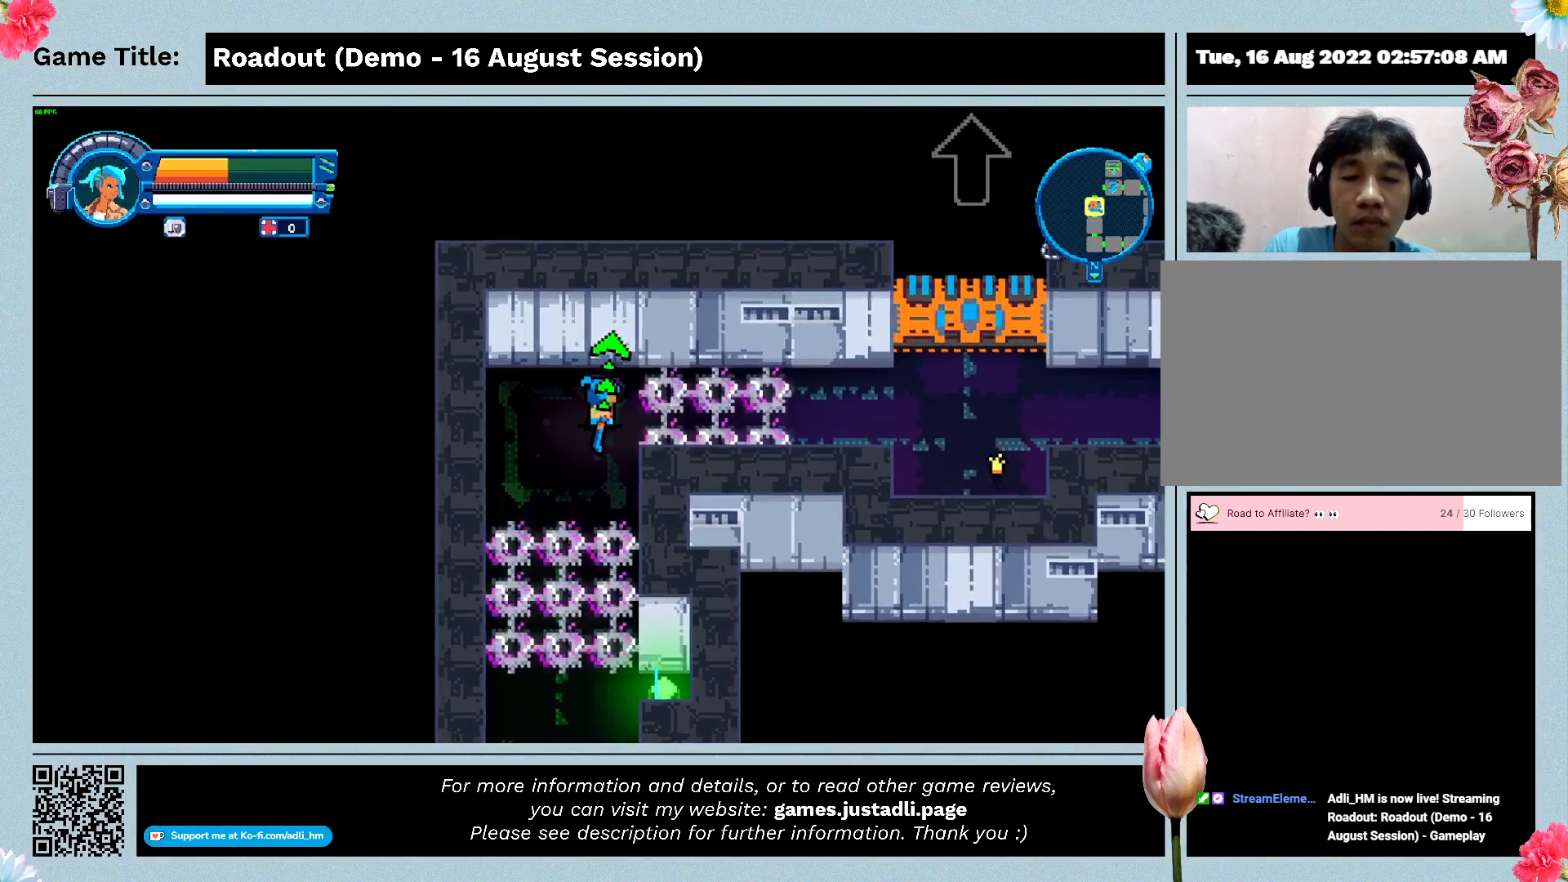
{"keys": [], "events": []}
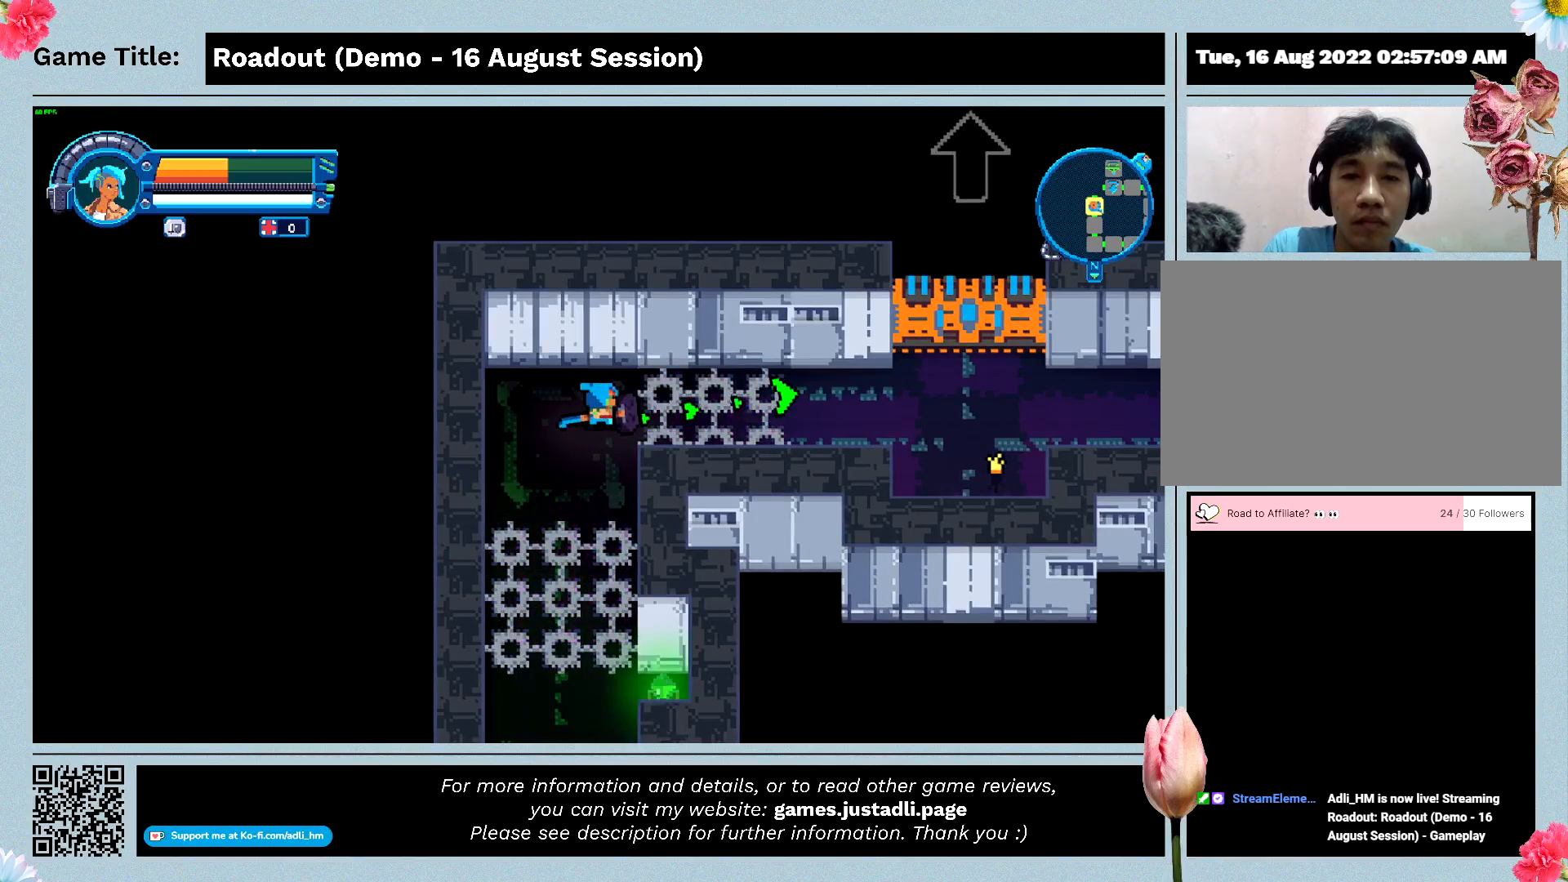
{"keys": [], "events": []}
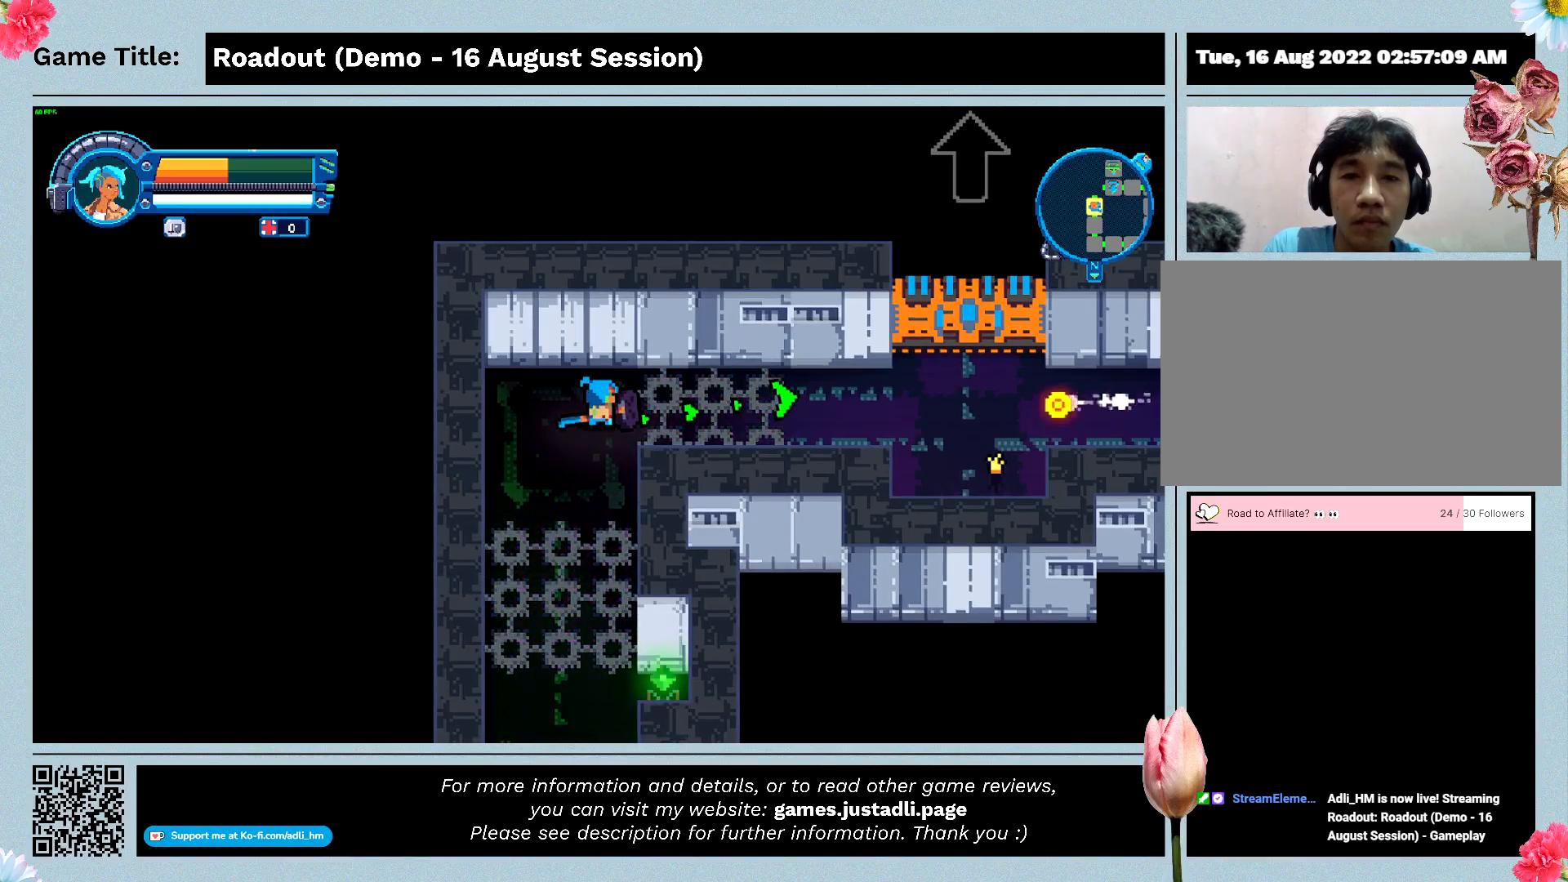
{"keys": ["a"], "events": [[467, "a", "down"]]}
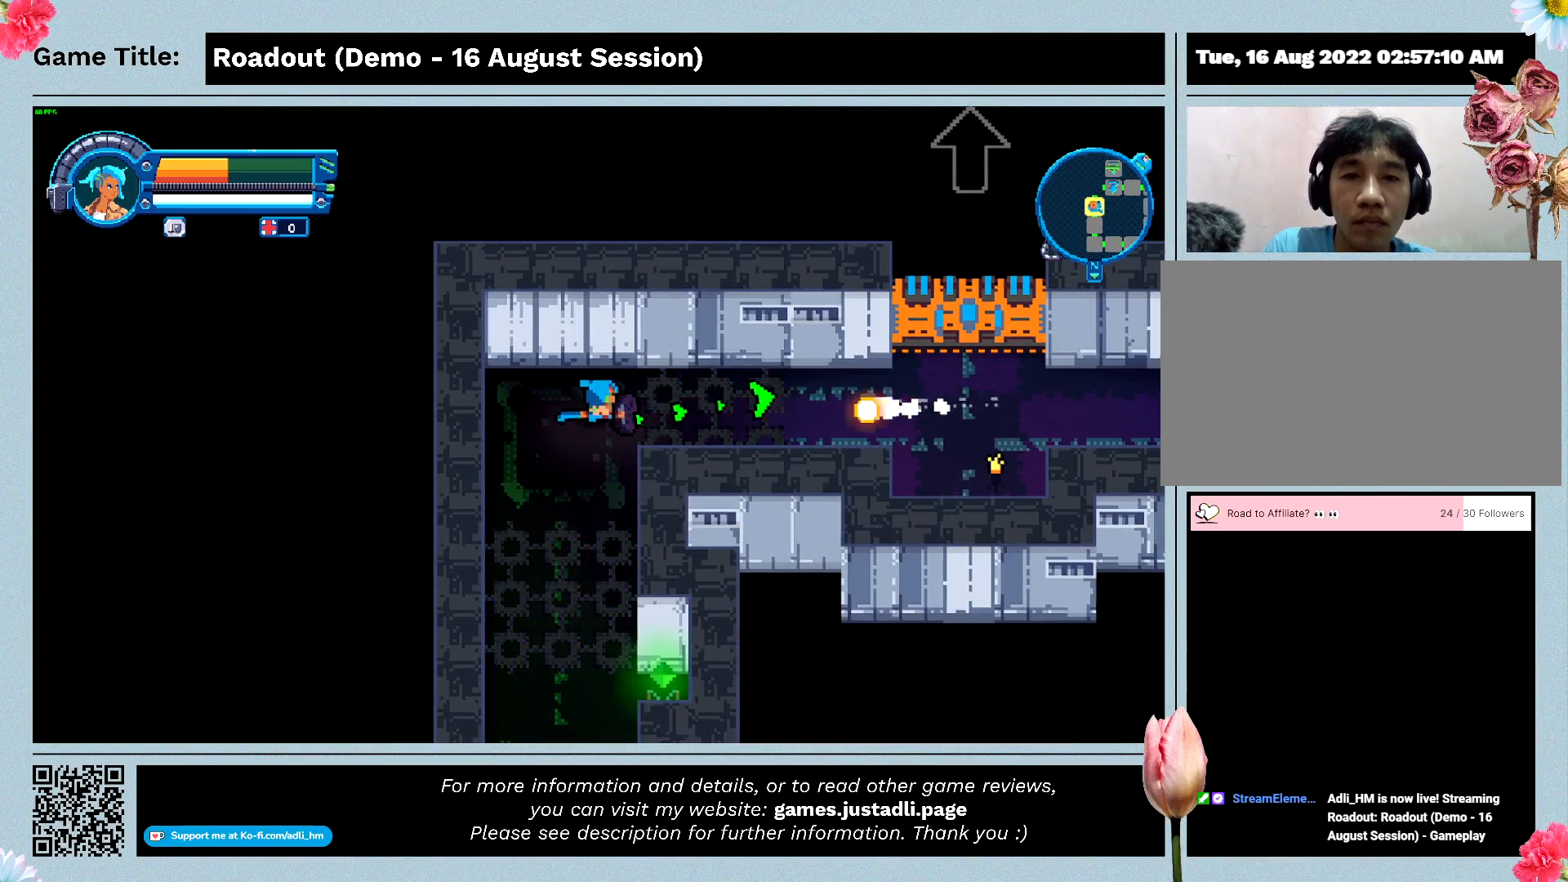
{"keys": ["s"], "events": [[100, "s", "down"], [367, "a", "up"]]}
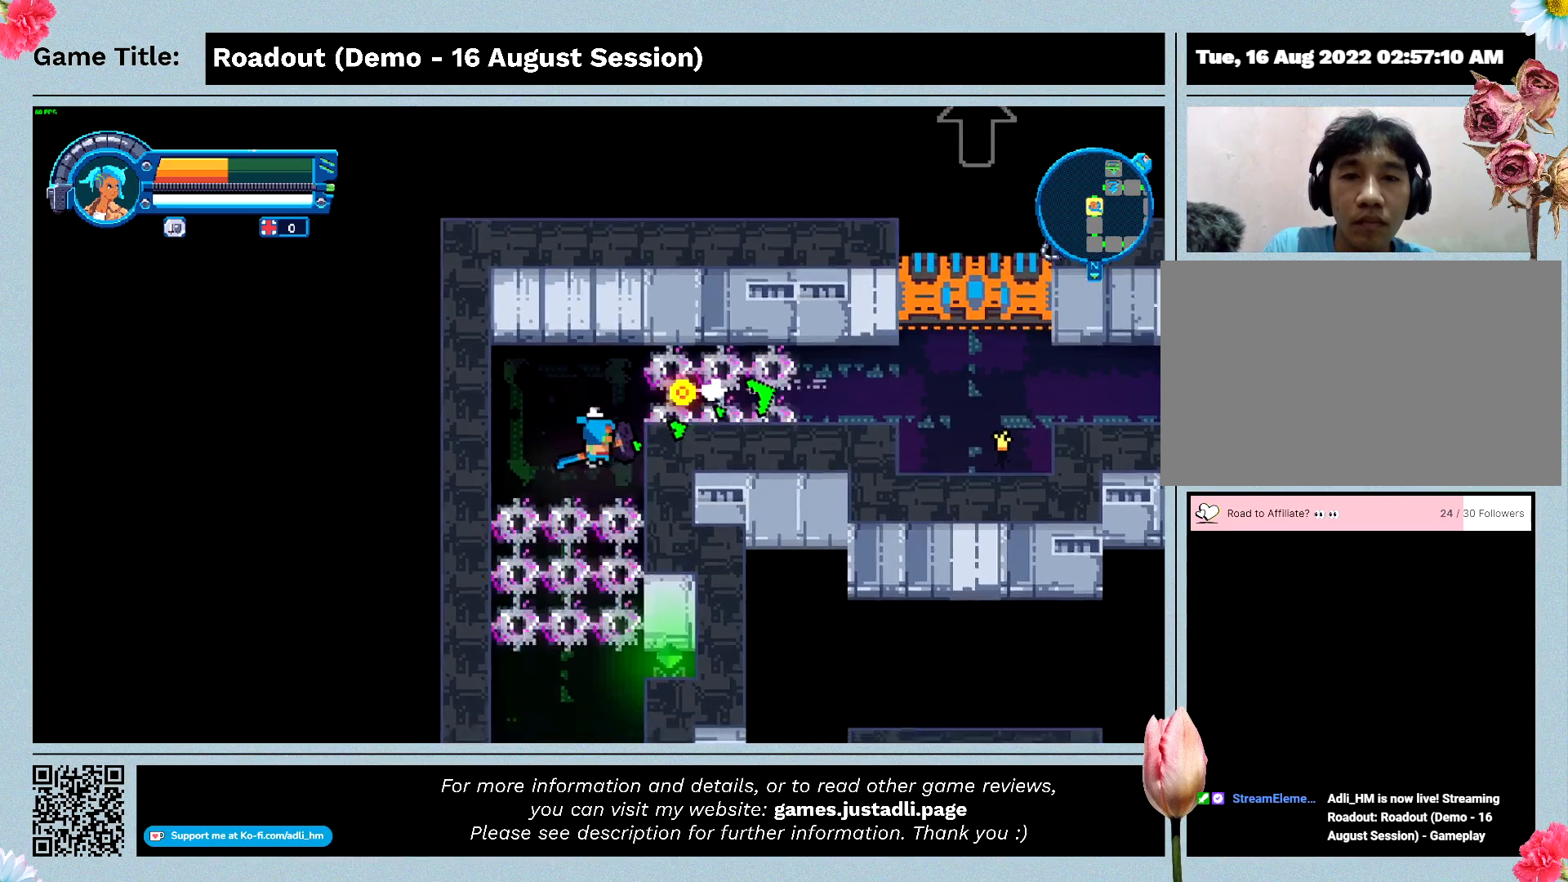
{"keys": ["w"], "events": [[433, "s", "up"], [467, "w", "down"]]}
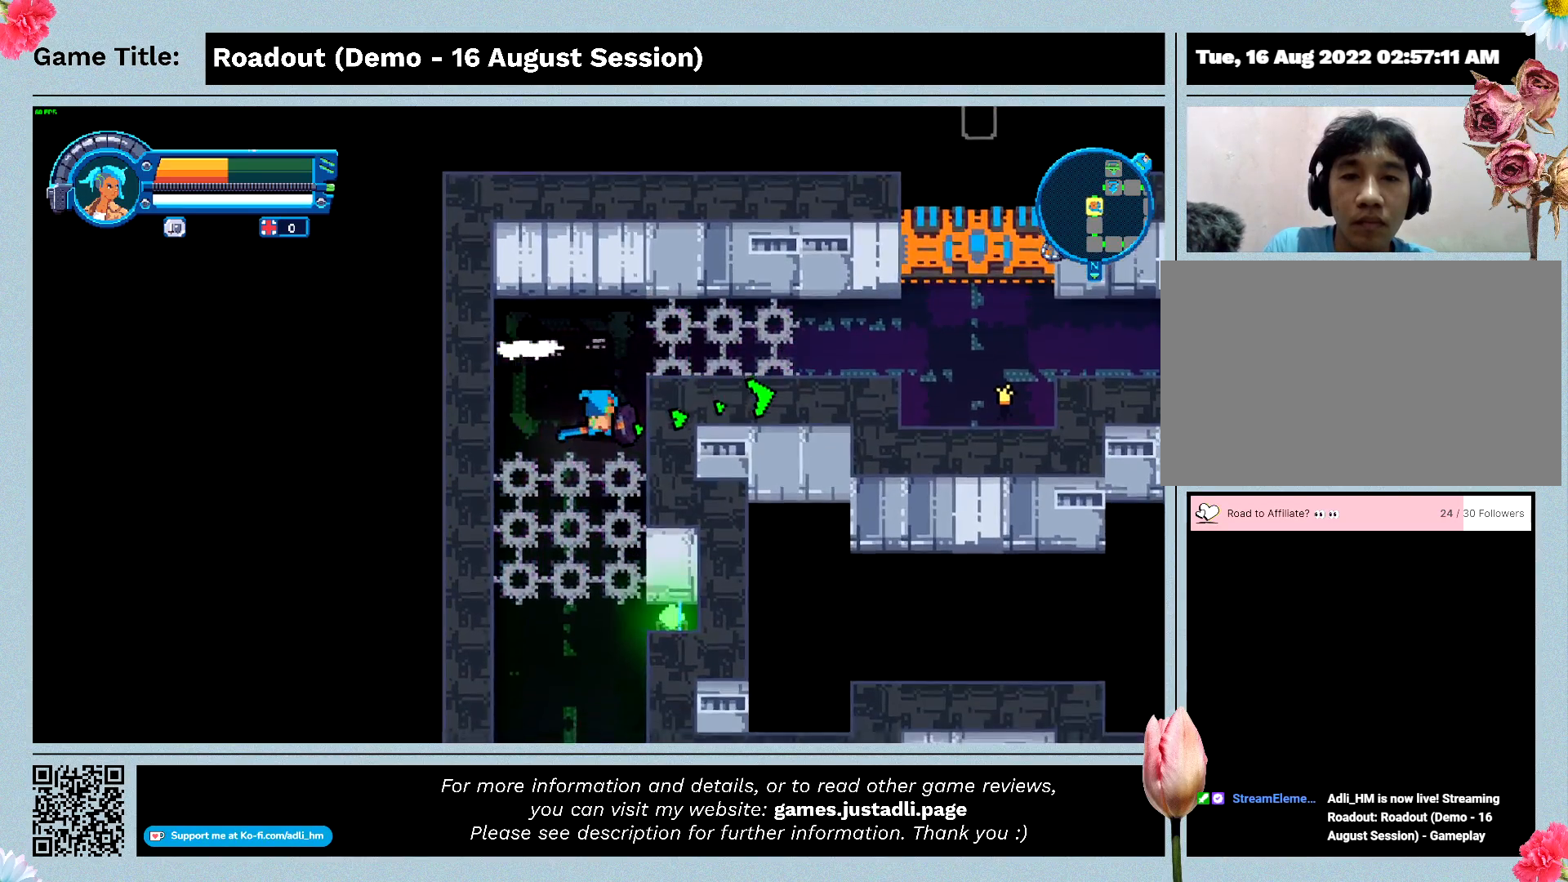
{"keys": [], "events": [[467, "w", "up"]]}
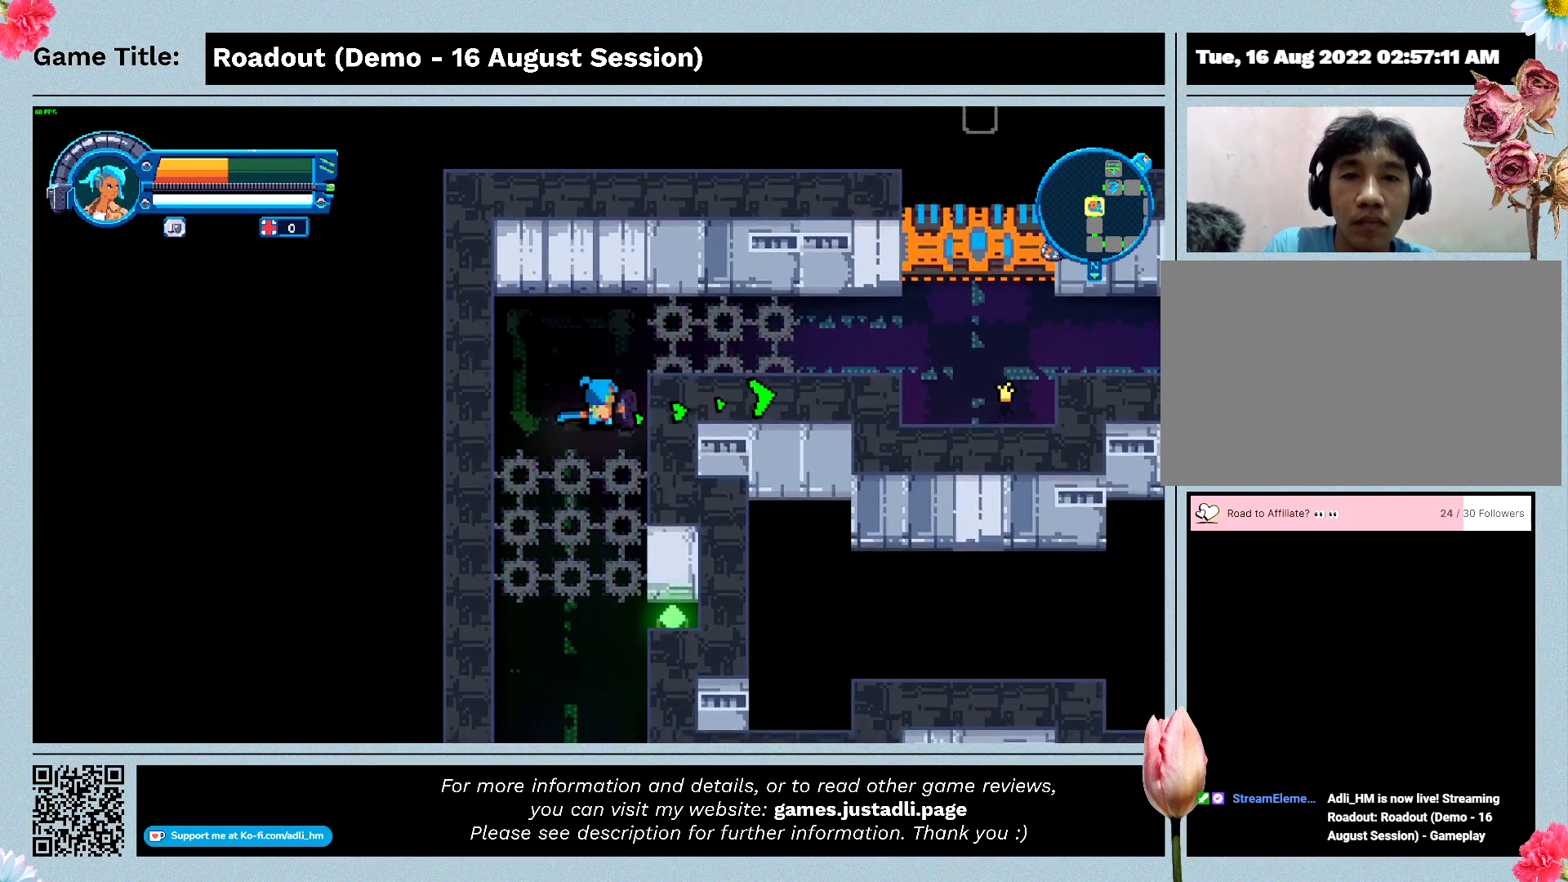
{"keys": ["w"], "events": [[67, "w", "down"]]}
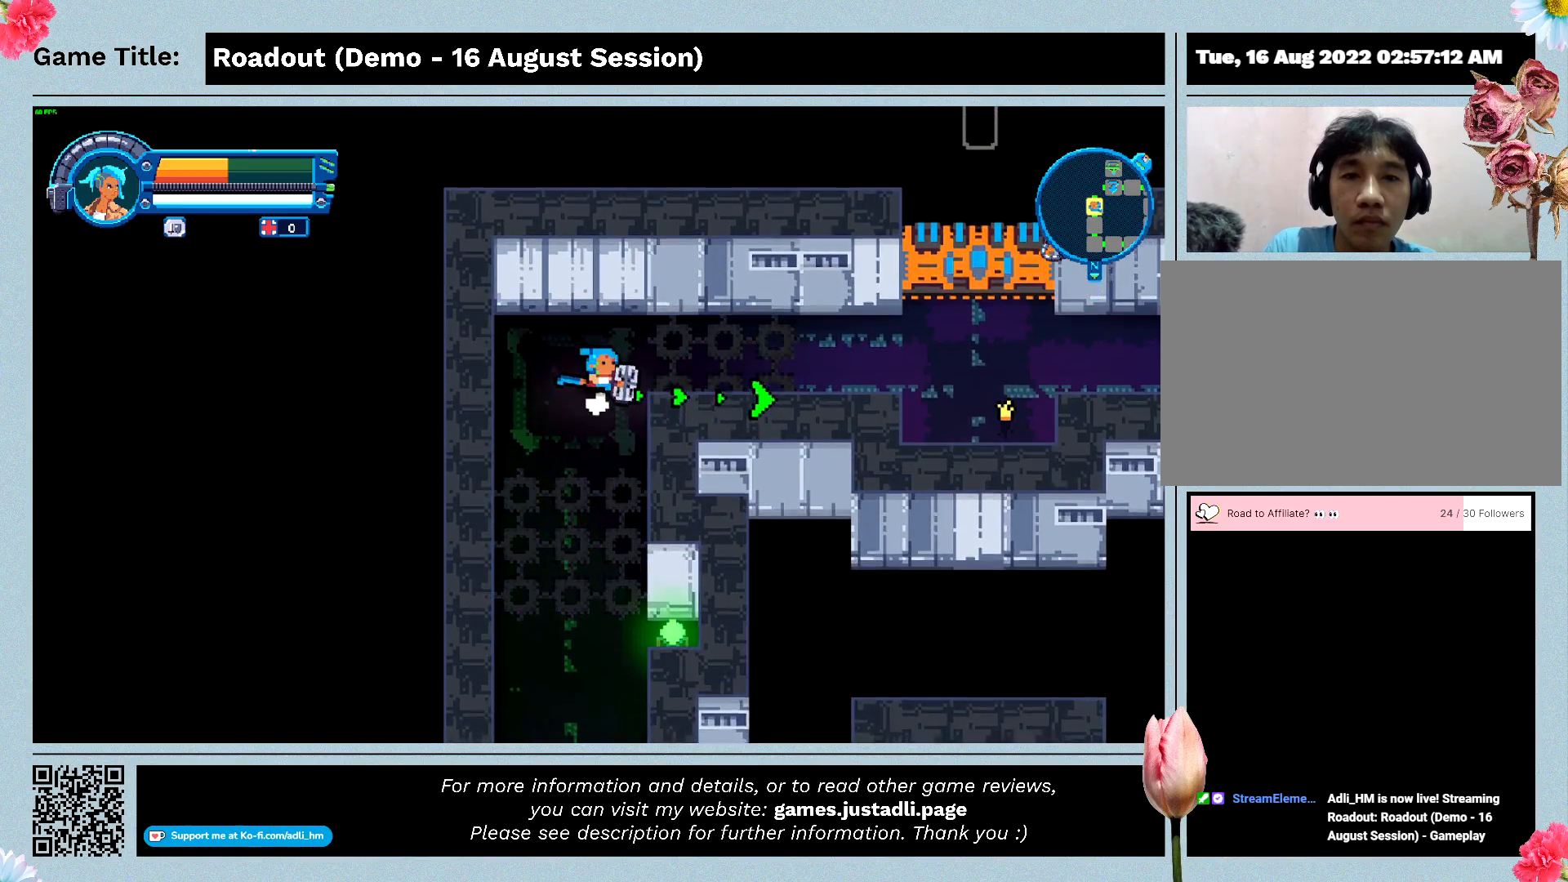
{"keys": ["d", "space", "w"], "events": [[200, "d", "down"], [400, "space", "down"]]}
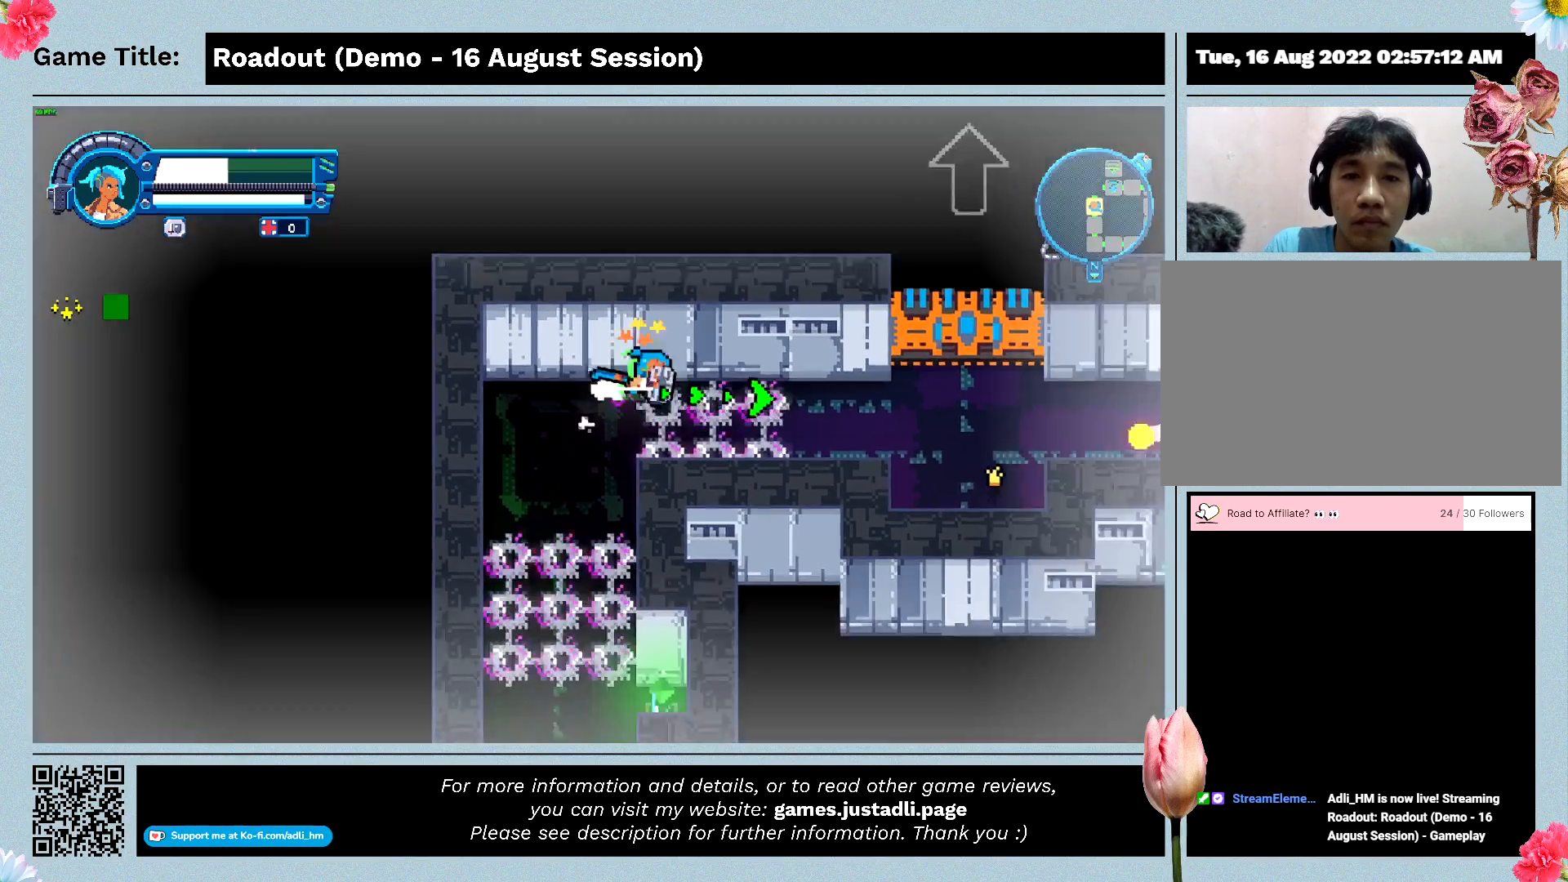
{"keys": ["space", "w"], "events": [[433, "d", "up"]]}
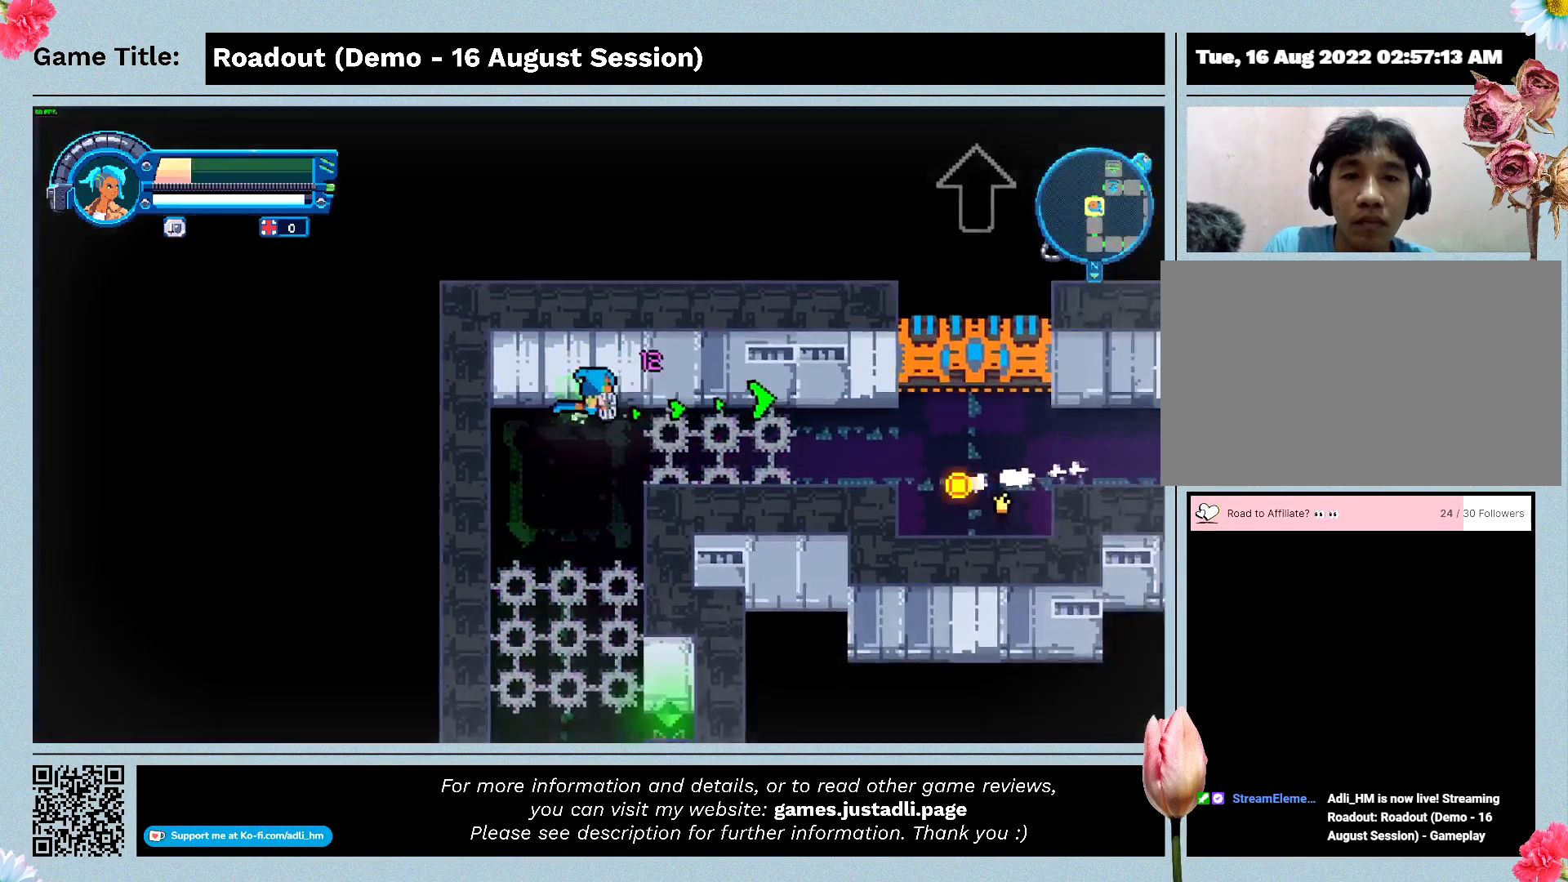
{"keys": ["d", "space", "w"], "events": [[367, "d", "down"]]}
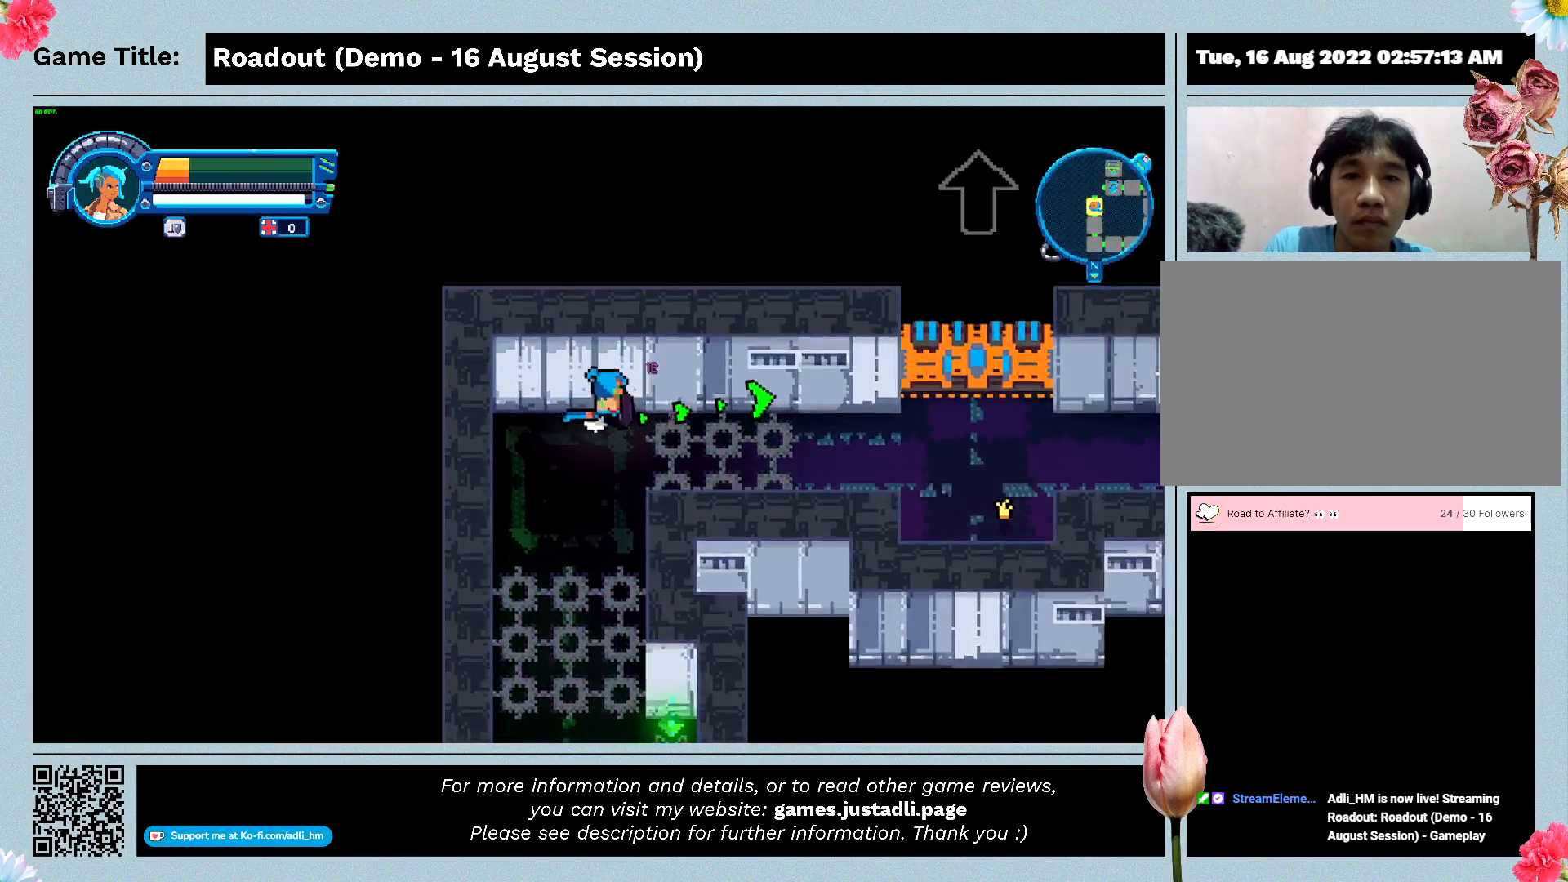
{"keys": ["d", "space", "w"], "events": []}